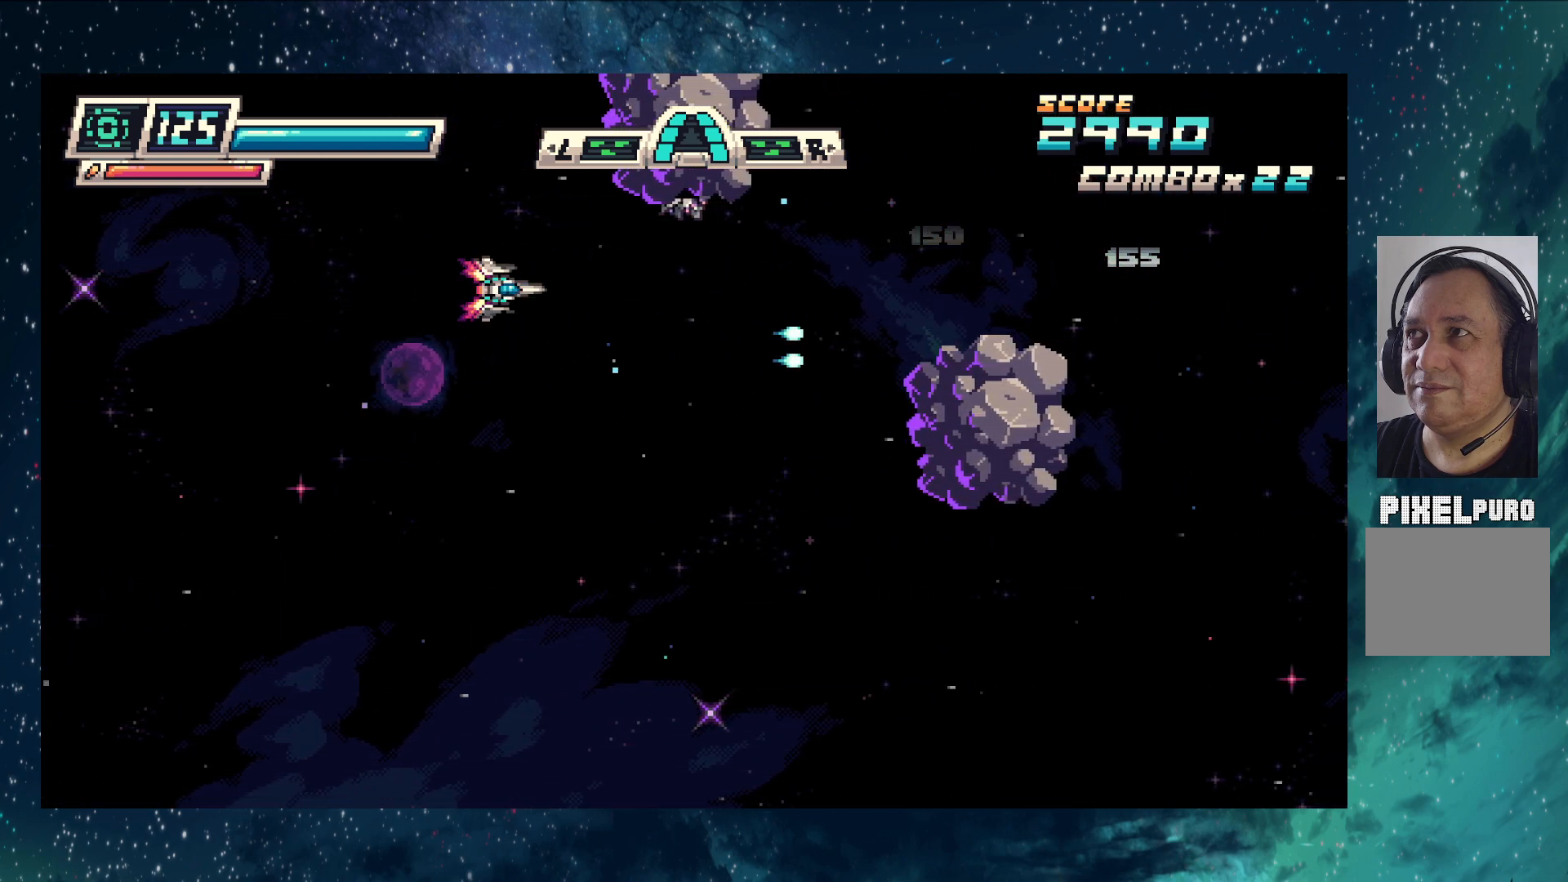
Gameplay with a controller (Nintendo layout); each line is a JSON object with the inputs held at the frame after it. "events" lists button and stick changes between this image and that frame as [ms after this image, input, new state], when the widget could be followed in between. Not read: L2 R2 right_stick.
{"buttons": ["Y"], "left_stick": "up-left", "events": [[367, "left_stick", "up-left"]]}
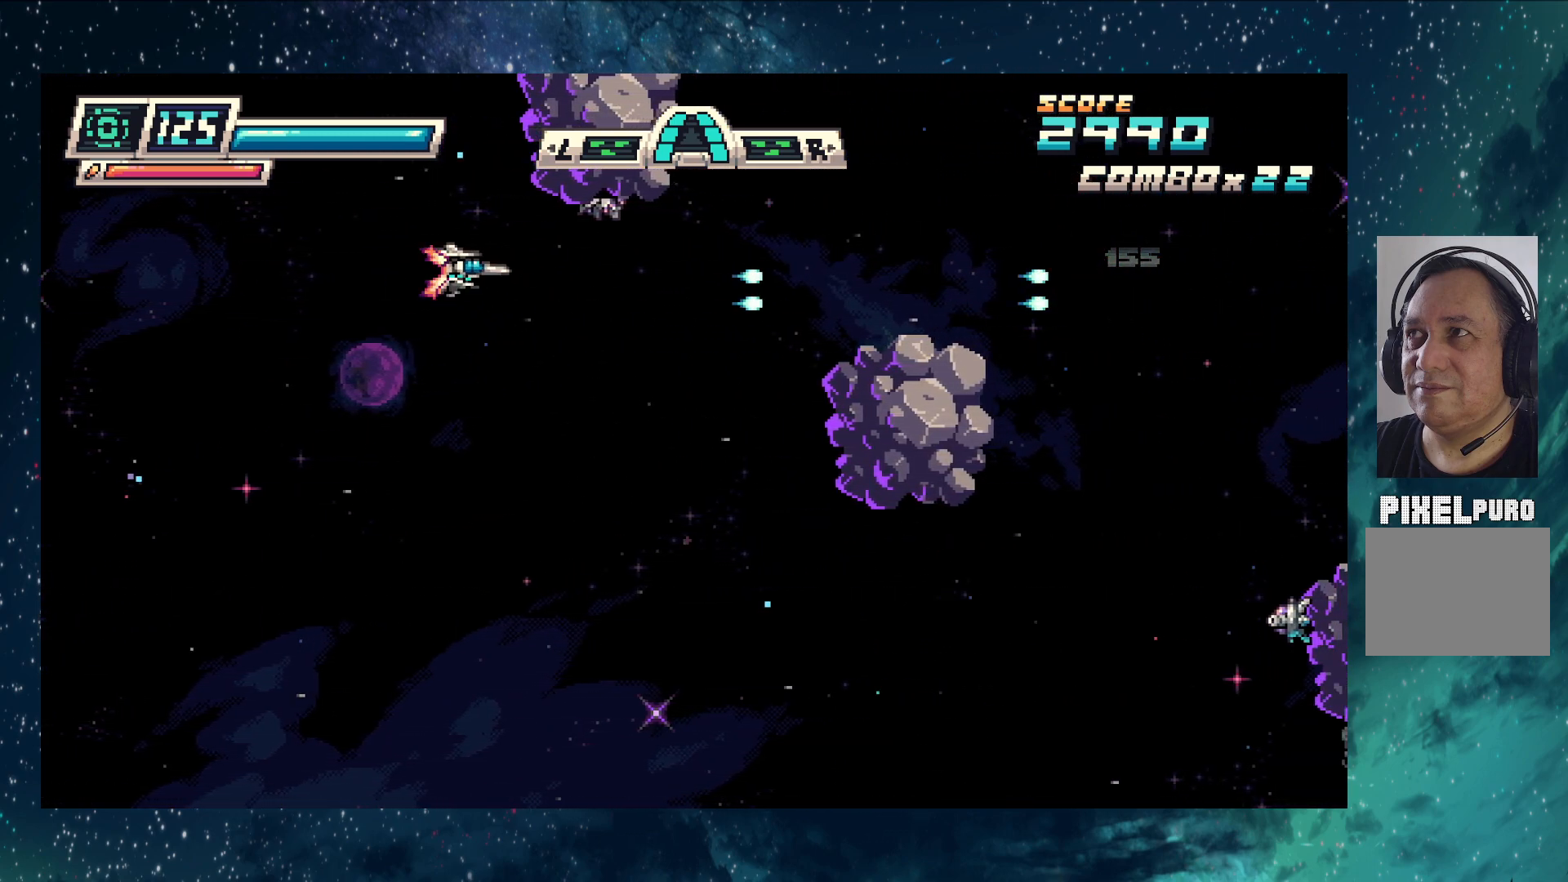
{"buttons": ["Y"], "left_stick": "down", "events": [[117, "left_stick", "down"]]}
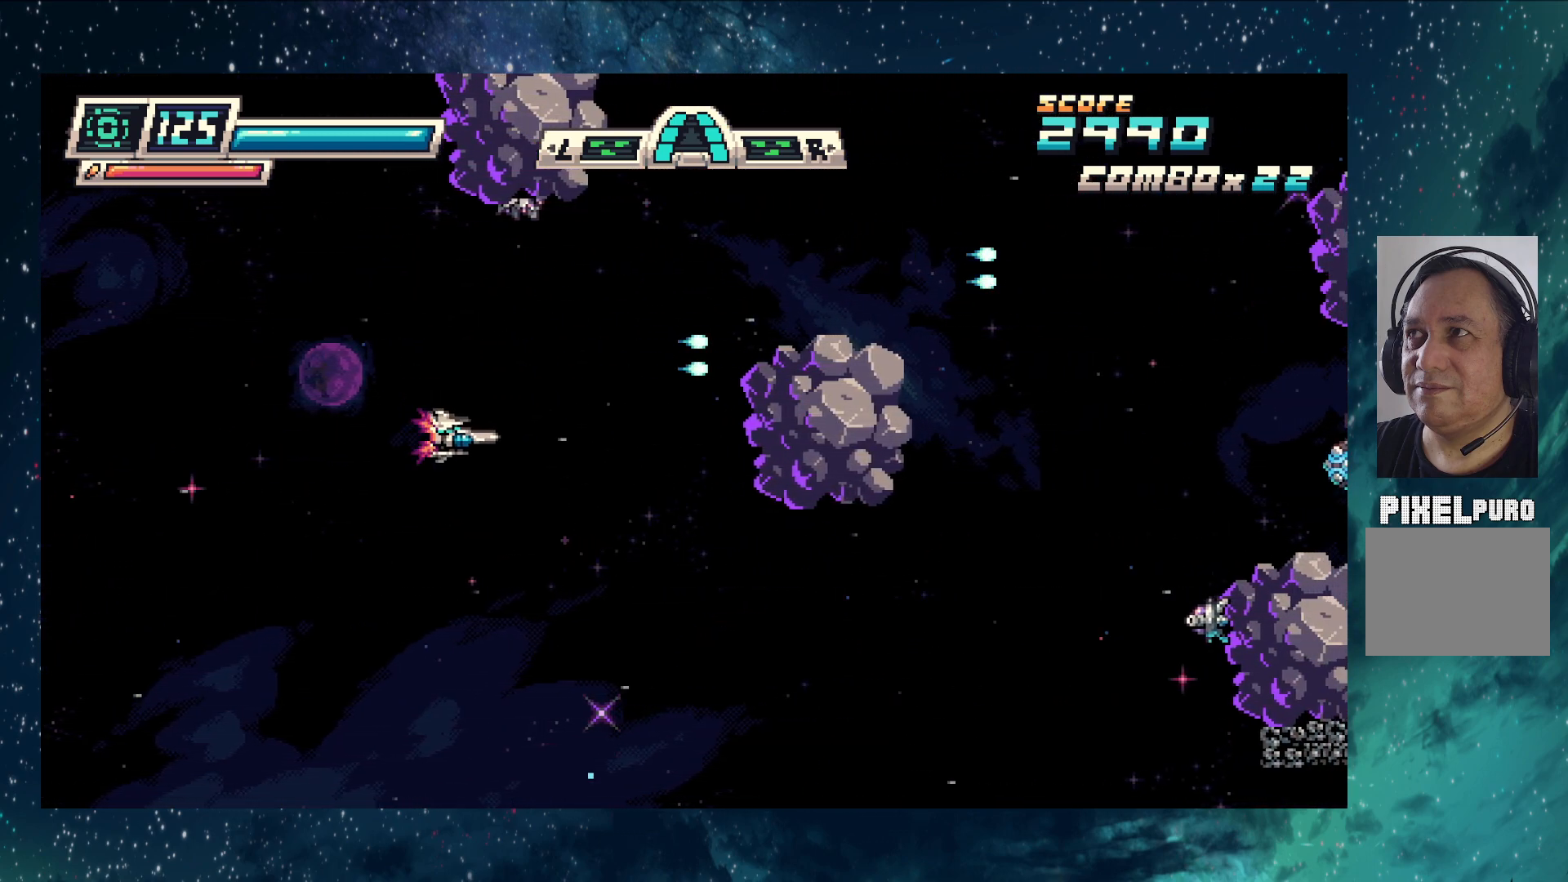
{"buttons": ["Y"], "left_stick": "down", "events": []}
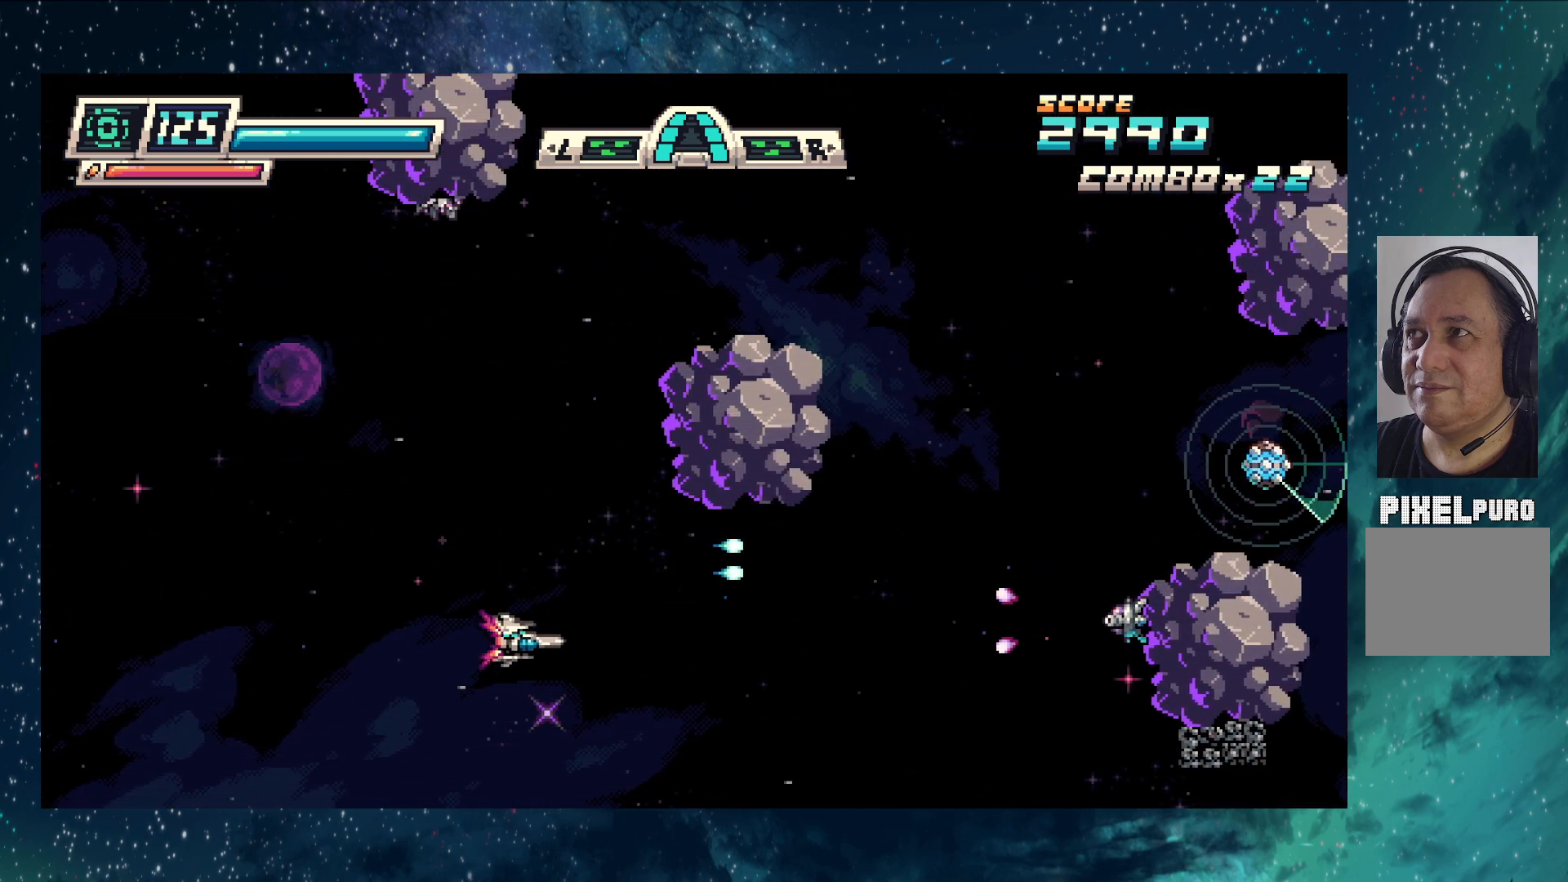
{"buttons": ["Y"], "left_stick": "center", "events": [[67, "left_stick", "center"], [317, "left_stick", "up-left"], [501, "left_stick", "center"]]}
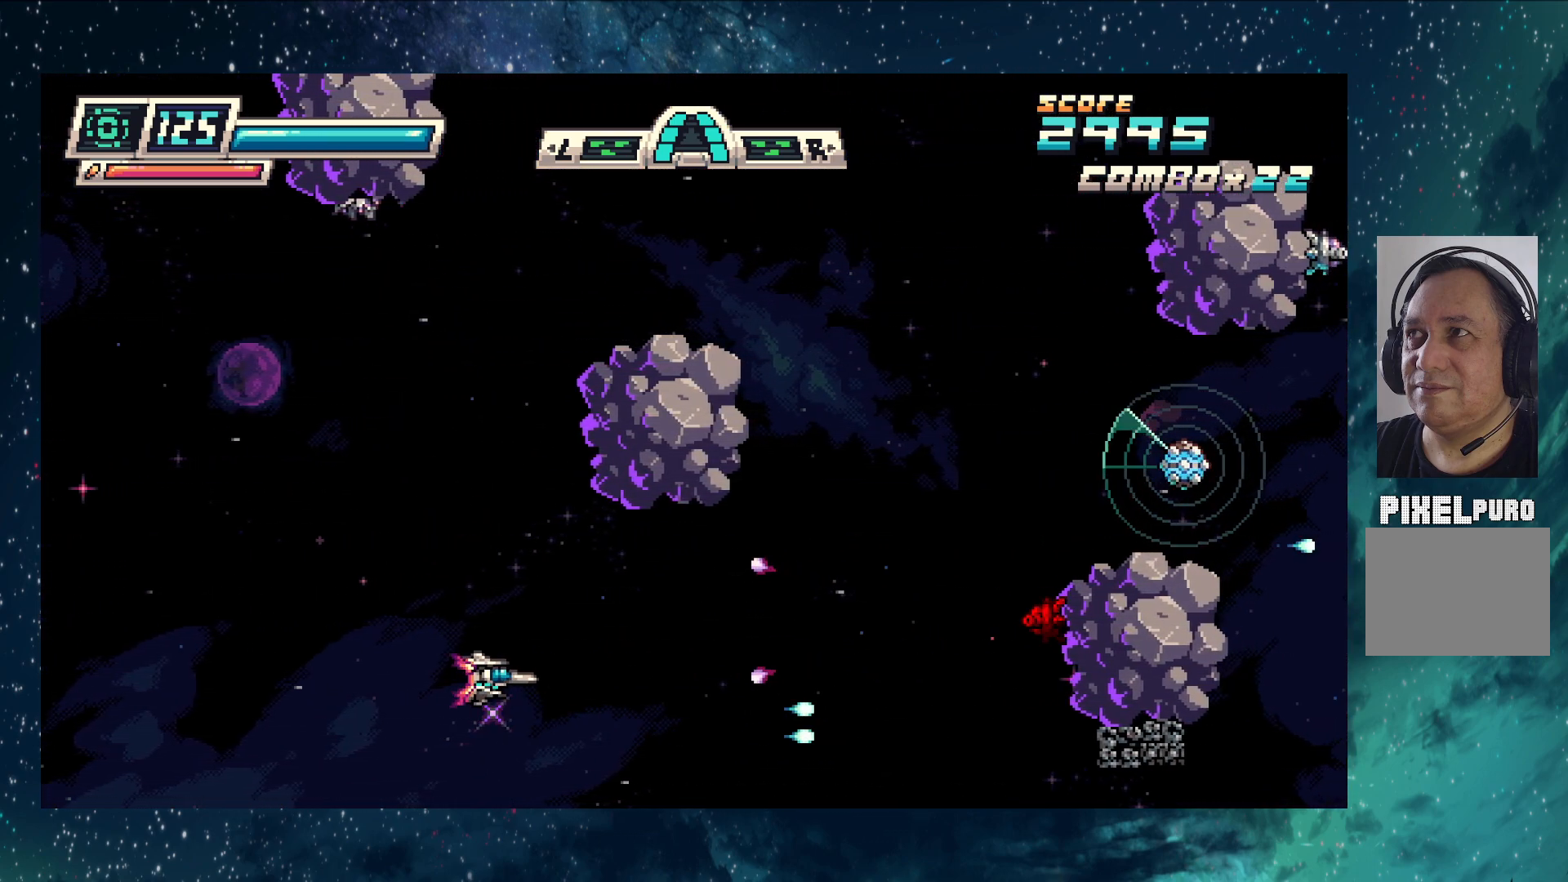
{"buttons": ["Y"], "left_stick": "center", "events": [[400, "left_stick", "up-left"], [500, "left_stick", "center"]]}
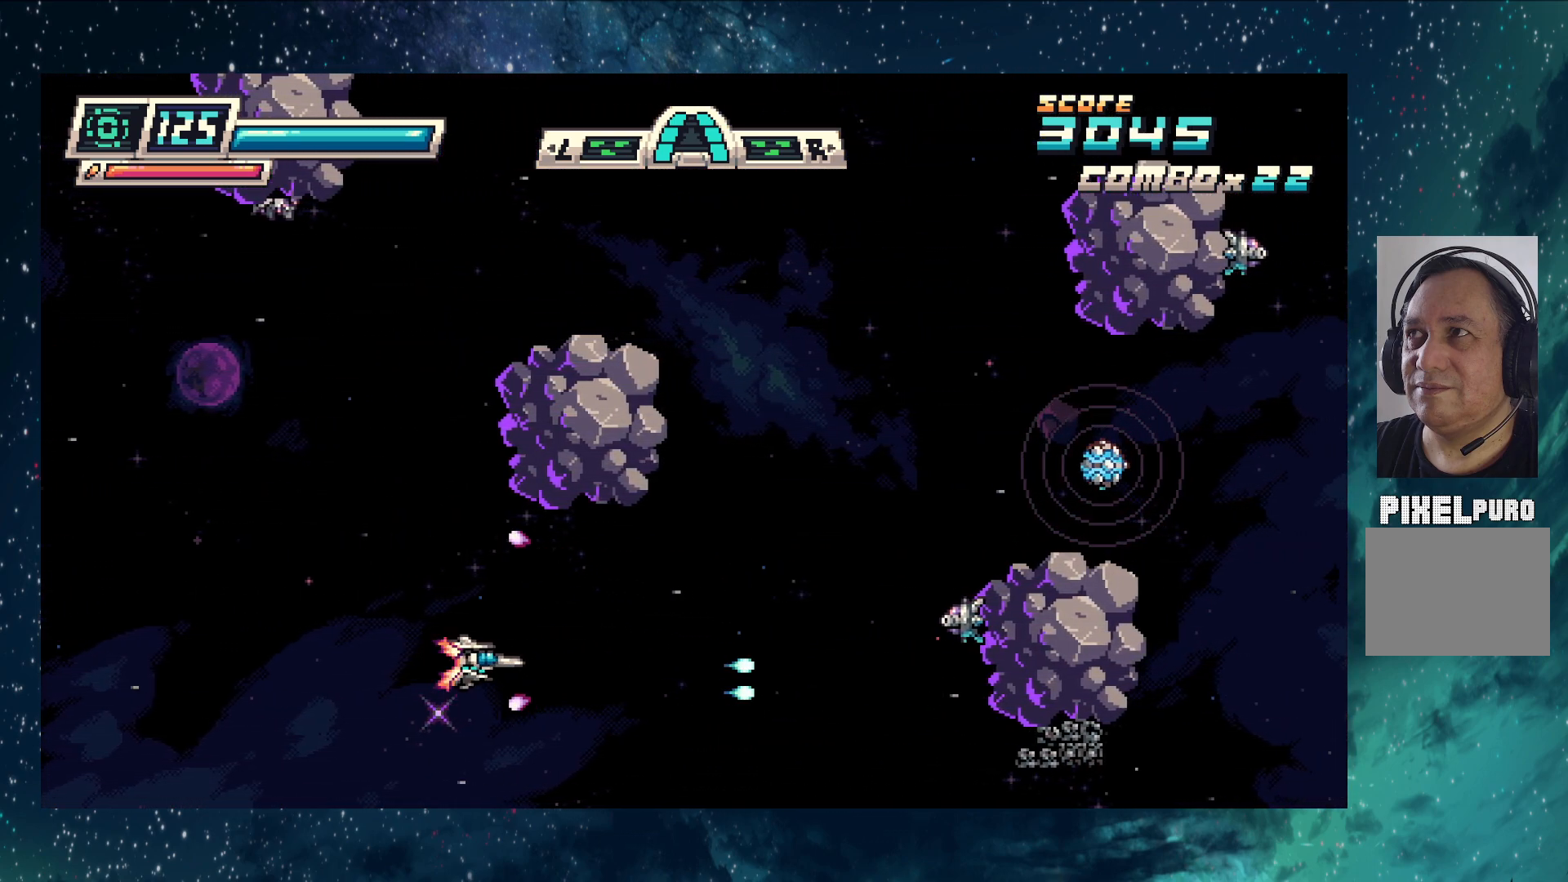
{"buttons": ["Y"], "left_stick": "center", "events": [[367, "left_stick", "up-left"], [484, "left_stick", "center"]]}
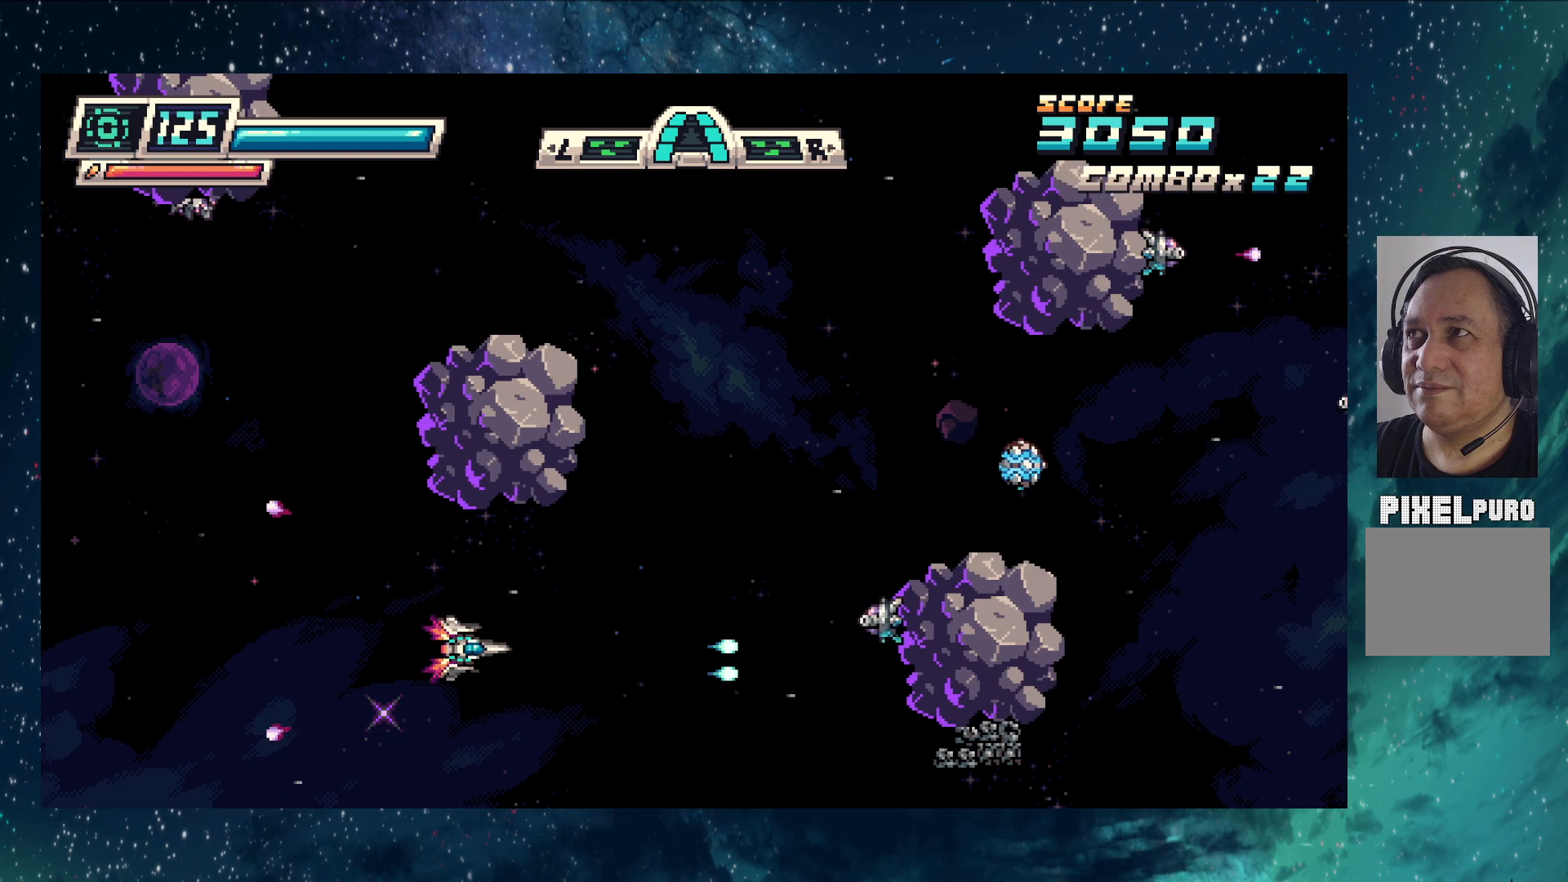
{"buttons": ["Y"], "left_stick": "up-left", "events": [[433, "left_stick", "up-left"]]}
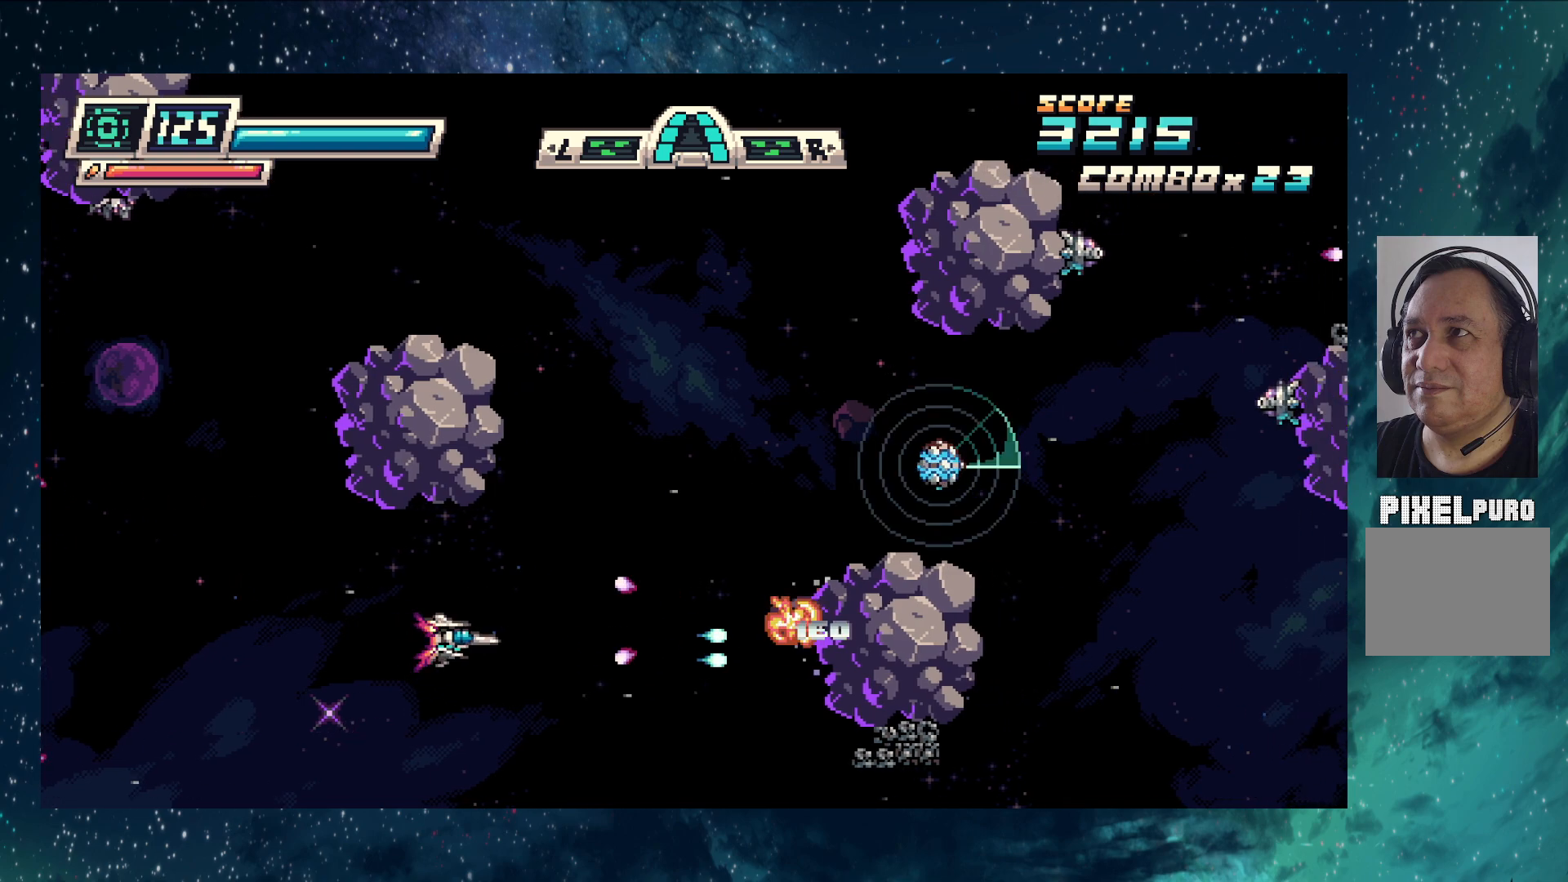
{"buttons": ["Y"], "left_stick": "down-right", "events": [[150, "left_stick", "center"], [467, "left_stick", "down-right"]]}
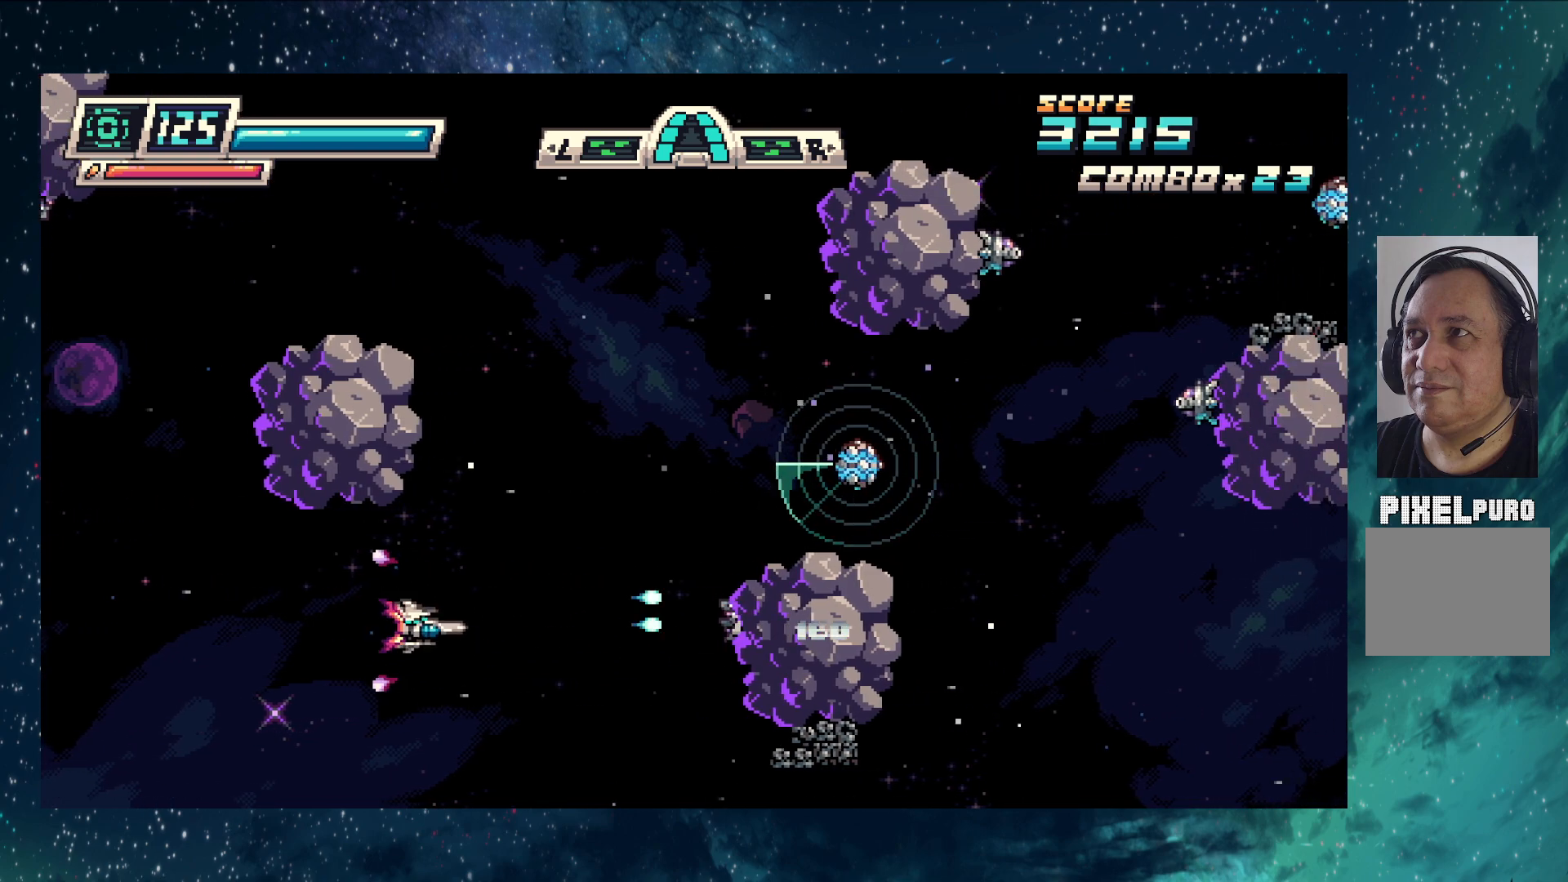
{"buttons": ["Y"], "left_stick": "up", "events": [[33, "left_stick", "right"], [133, "left_stick", "up-right"], [250, "left_stick", "up"]]}
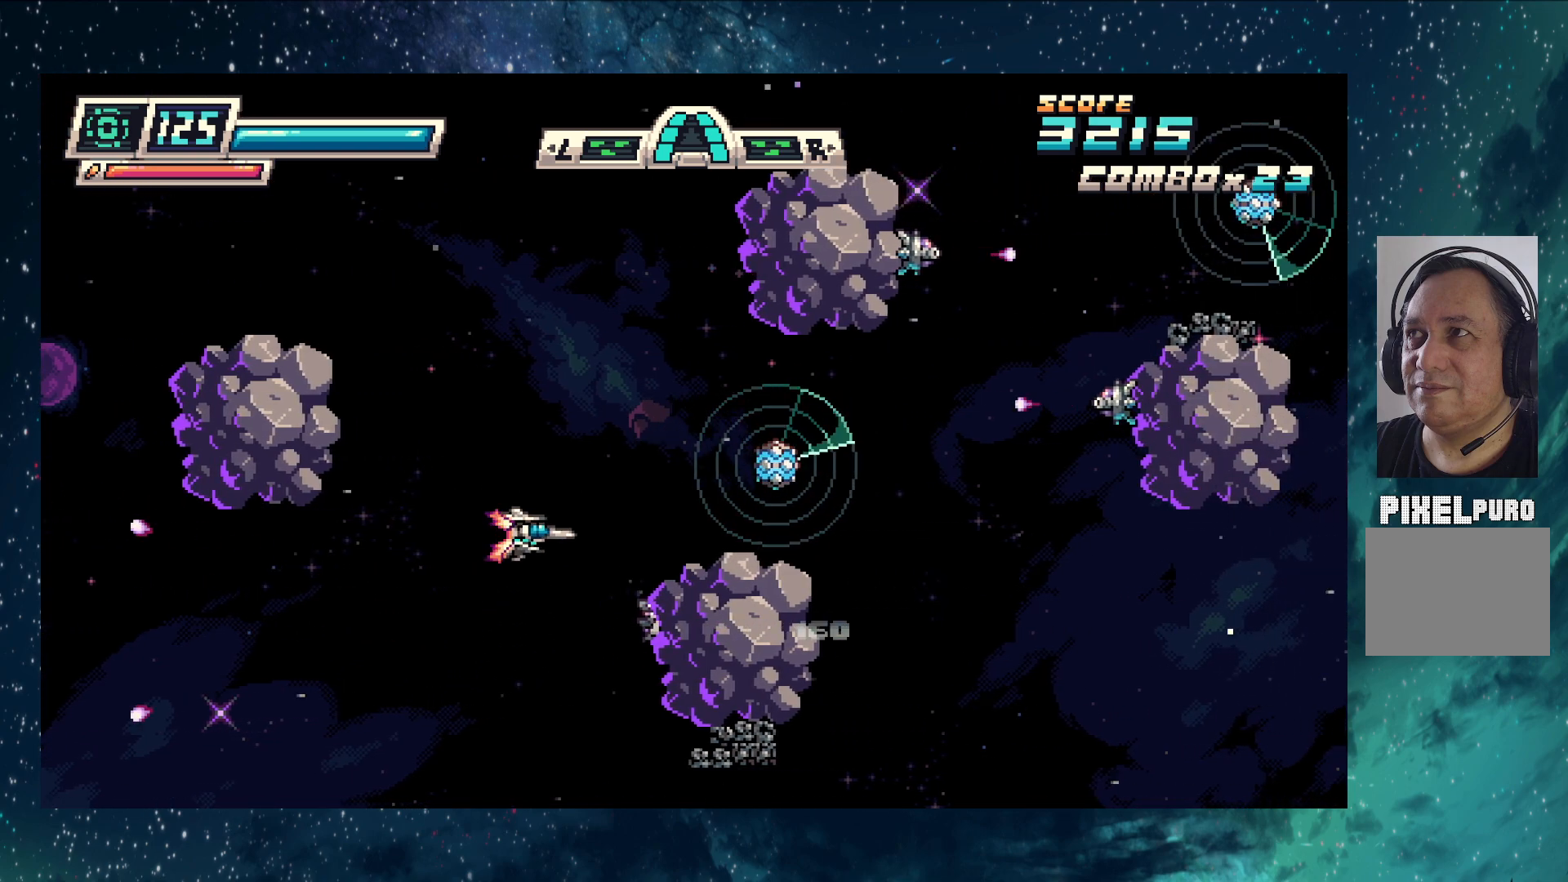
{"buttons": ["Y"], "left_stick": "center", "events": [[150, "left_stick", "up-left"], [317, "left_stick", "left"], [417, "left_stick", "center"]]}
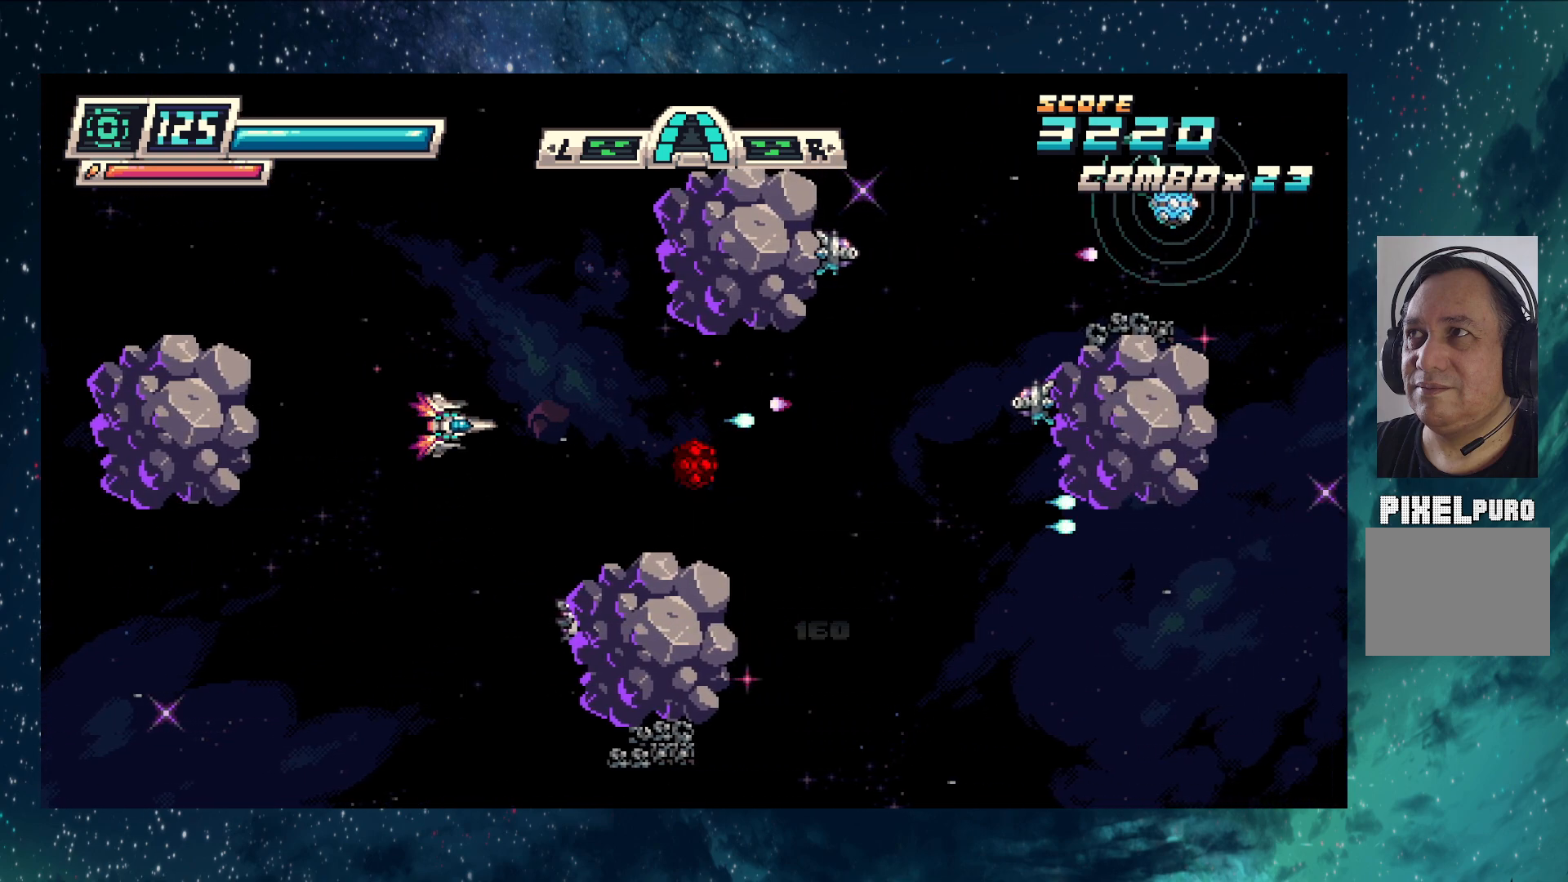
{"buttons": ["Y"], "left_stick": "center", "events": [[100, "left_stick", "left"], [267, "left_stick", "center"]]}
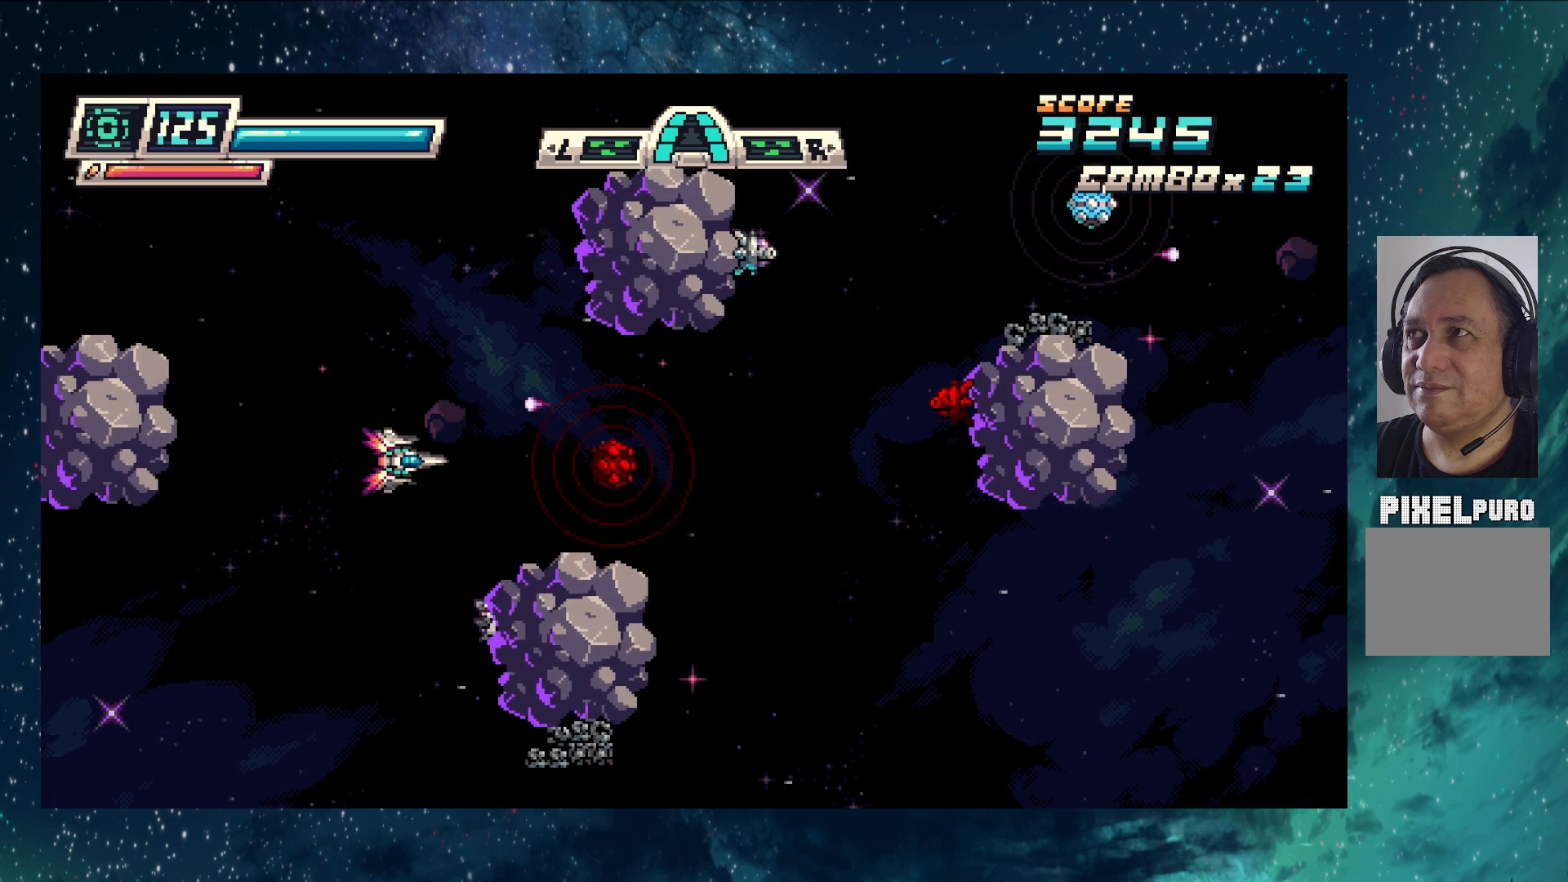
{"buttons": ["Y"], "left_stick": "left", "events": [[84, "left_stick", "up-left"], [300, "left_stick", "center"], [501, "left_stick", "left"]]}
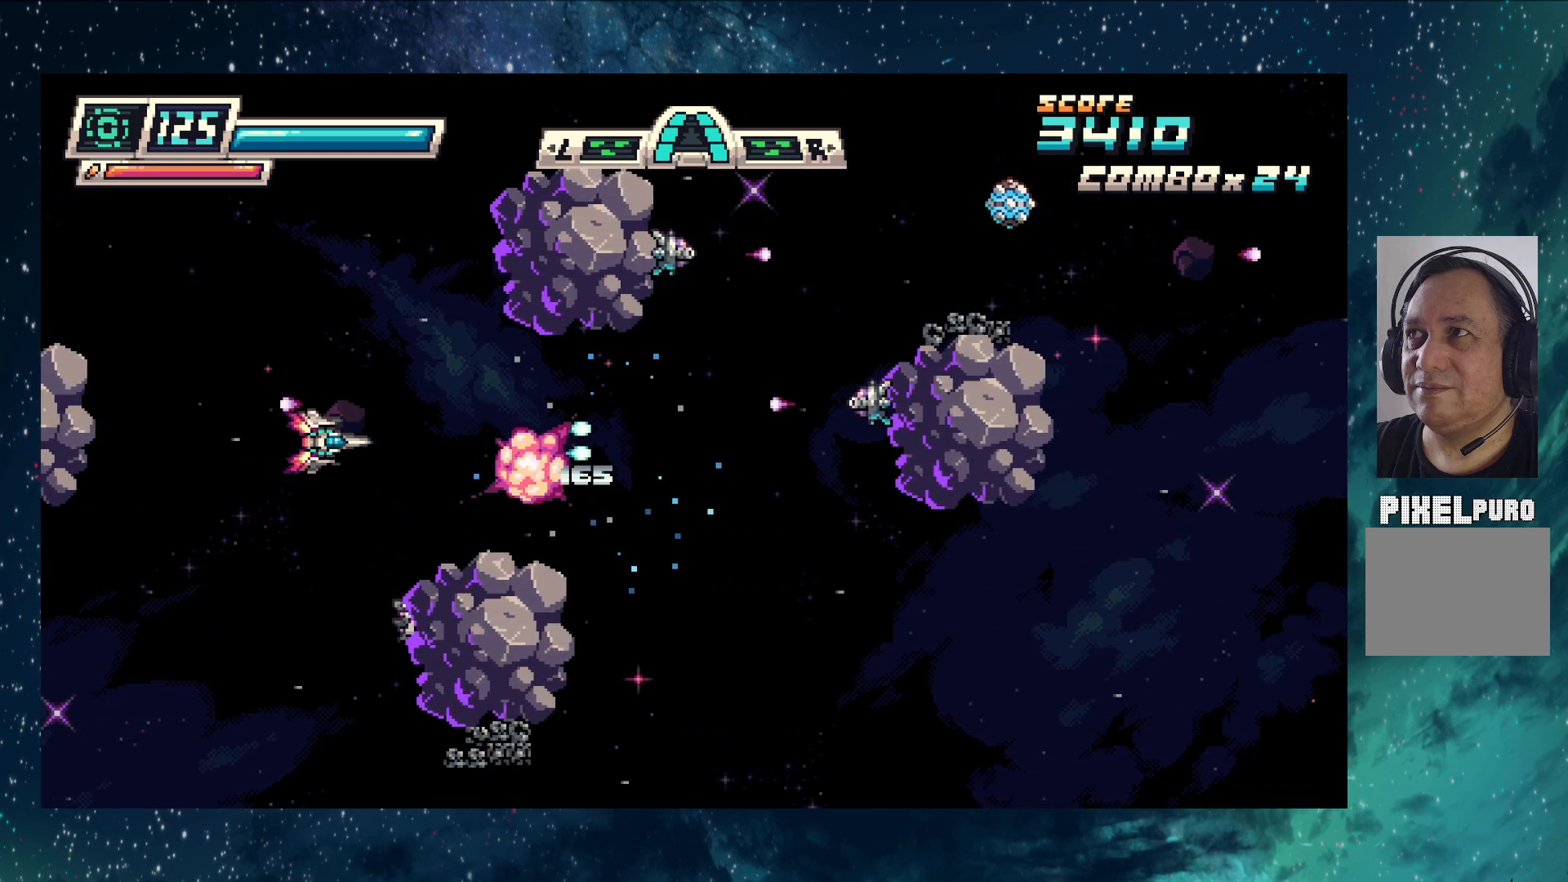
{"buttons": ["Y"], "left_stick": "up-right", "events": [[66, "left_stick", "down-left"], [183, "left_stick", "center"], [300, "left_stick", "up"], [417, "left_stick", "up-right"]]}
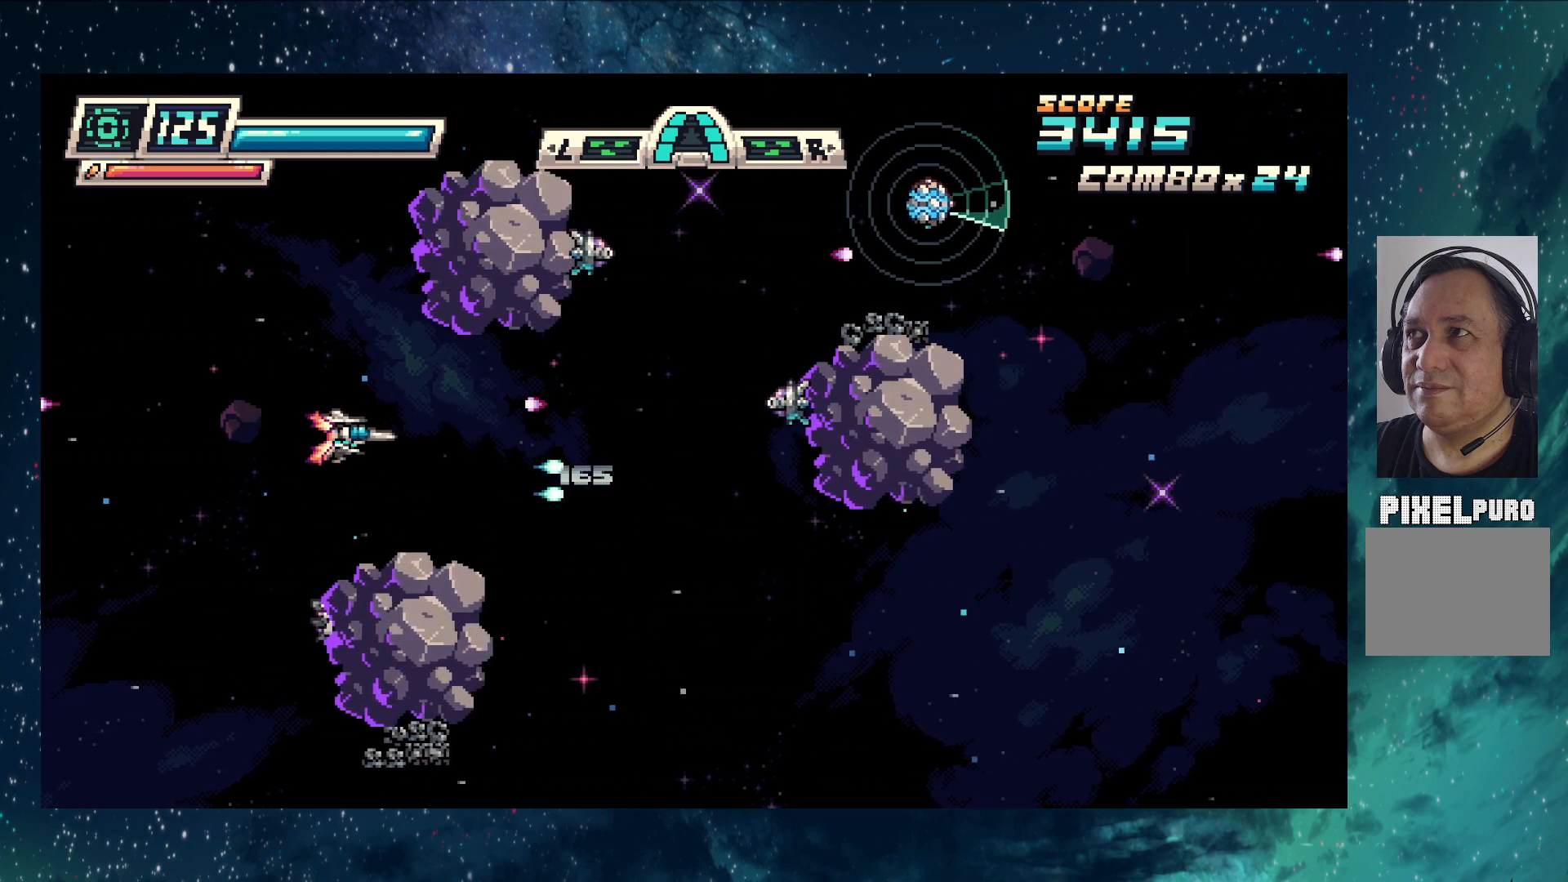
{"buttons": ["Y"], "left_stick": "up-left", "events": [[484, "left_stick", "up-left"]]}
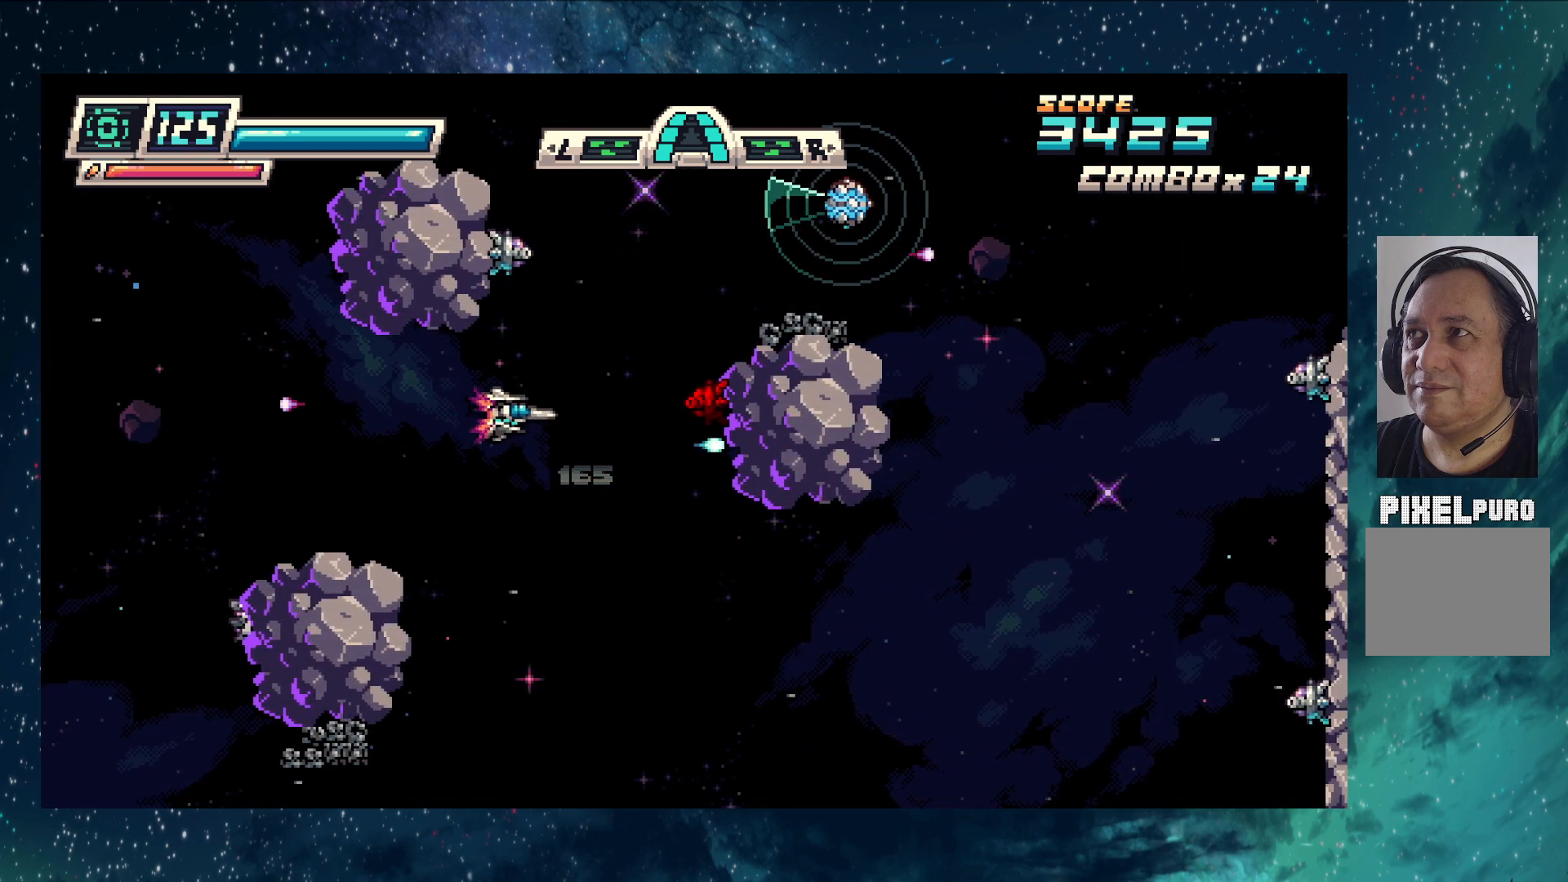
{"buttons": ["Y"], "left_stick": "center", "events": [[200, "left_stick", "left"], [400, "left_stick", "center"]]}
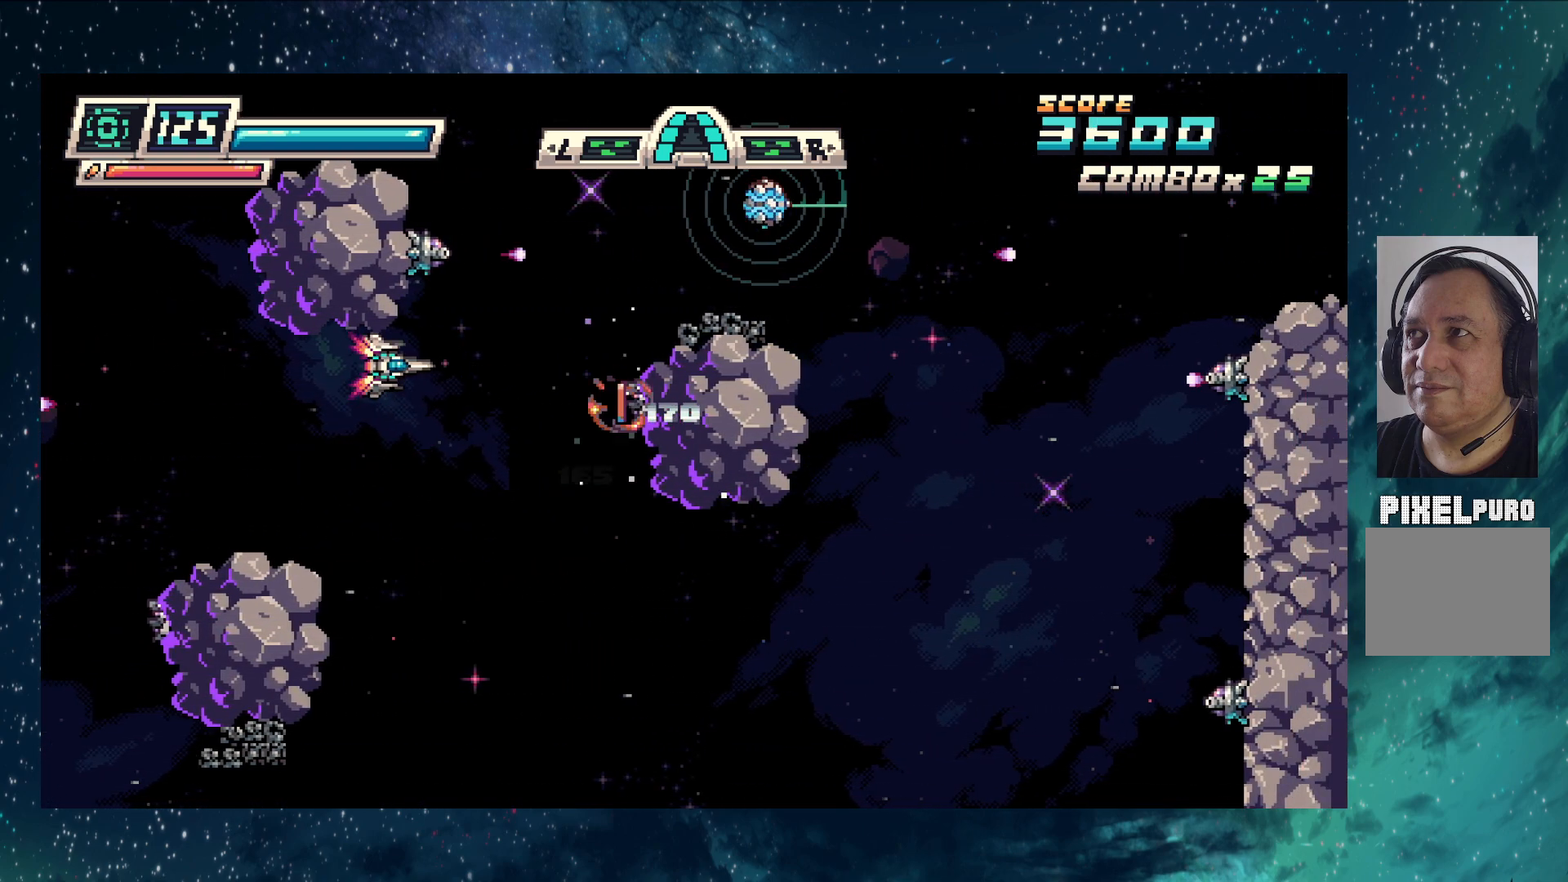
{"buttons": ["Y"], "left_stick": "center", "events": []}
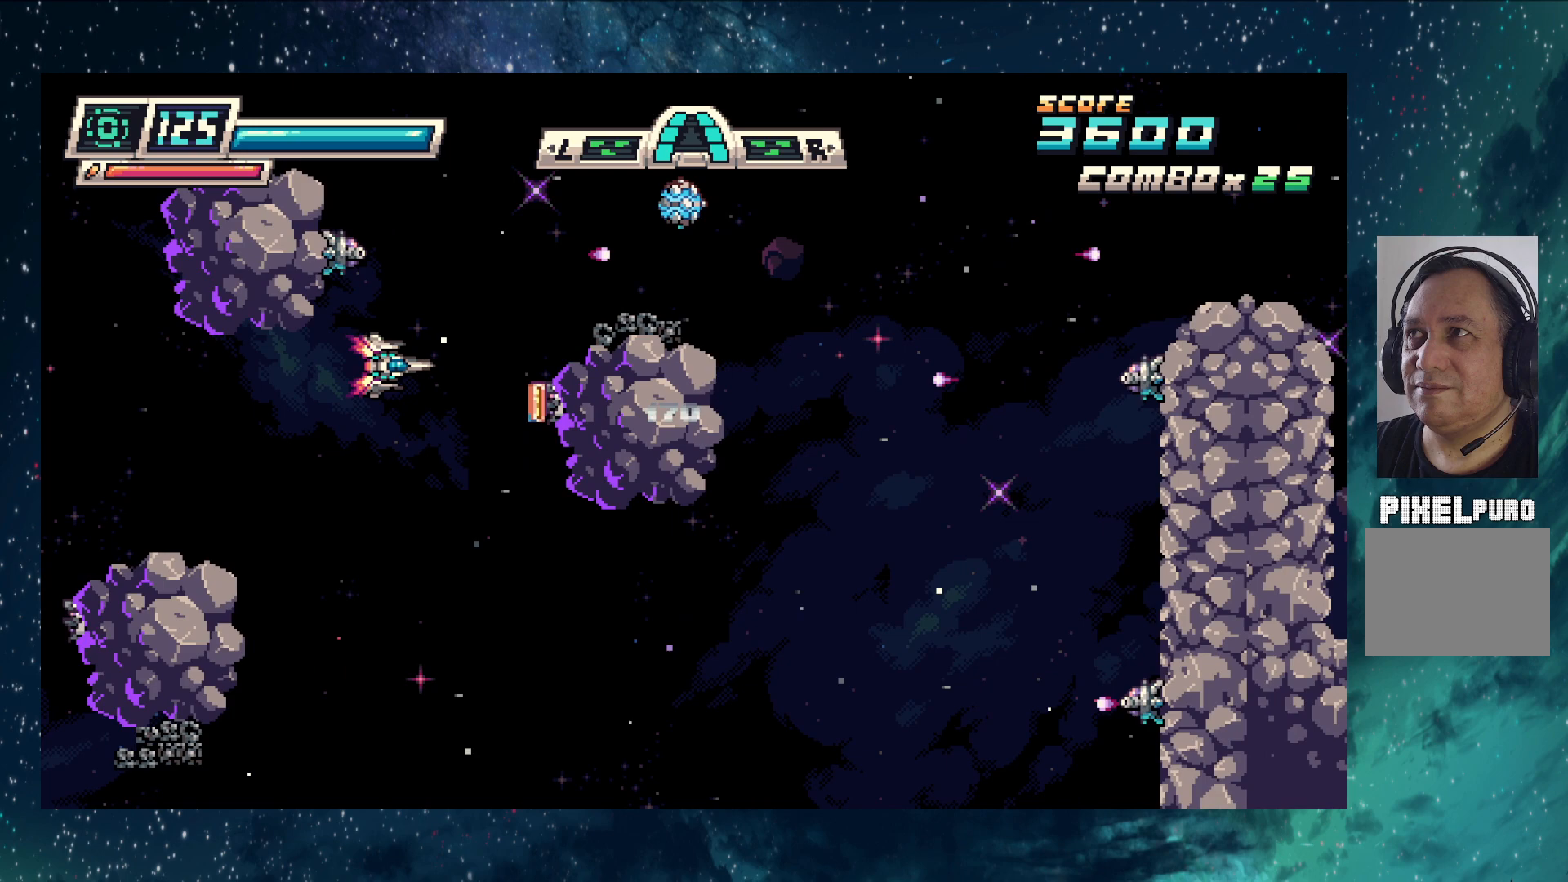
{"buttons": ["Y"], "left_stick": "center", "events": []}
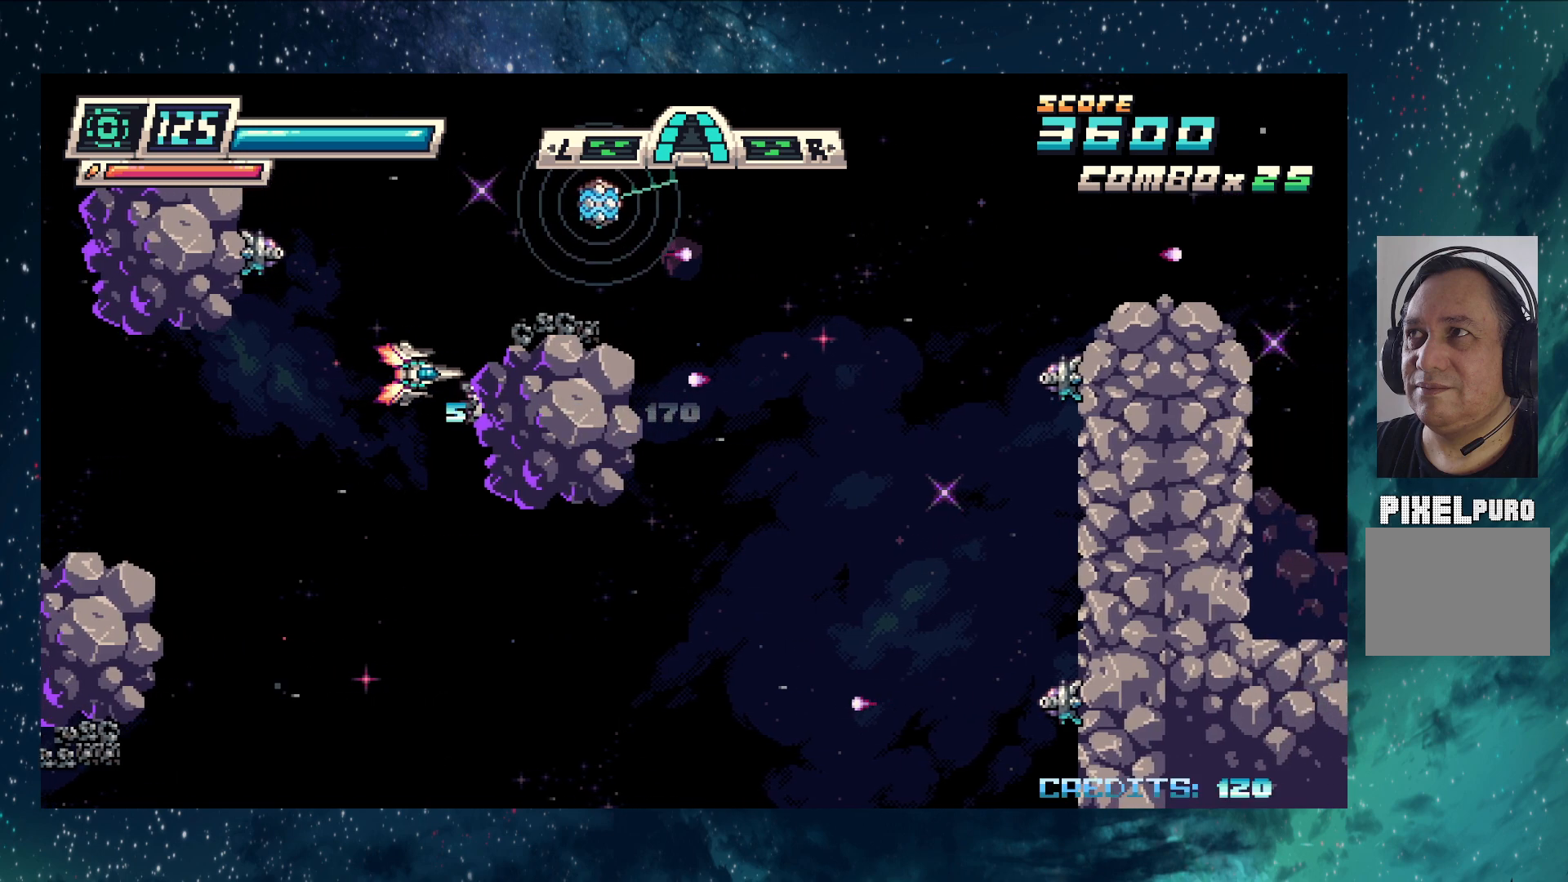
{"buttons": ["Y"], "left_stick": "down-left", "events": [[84, "left_stick", "left"], [217, "left_stick", "down-left"]]}
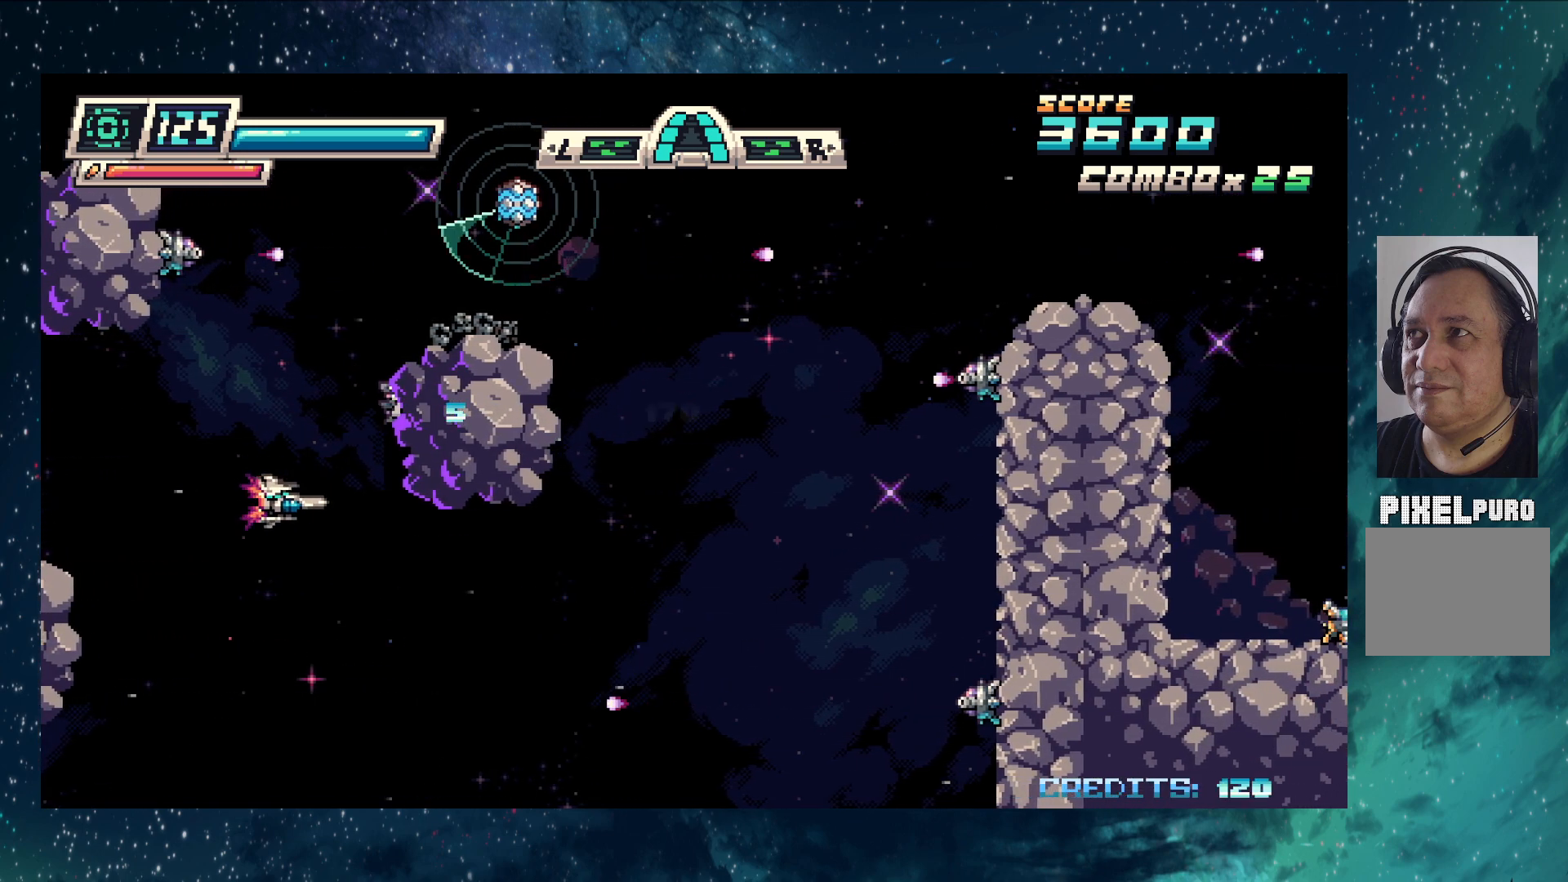
{"buttons": ["Y"], "left_stick": "up", "events": [[33, "left_stick", "down"], [317, "left_stick", "center"], [433, "left_stick", "up"]]}
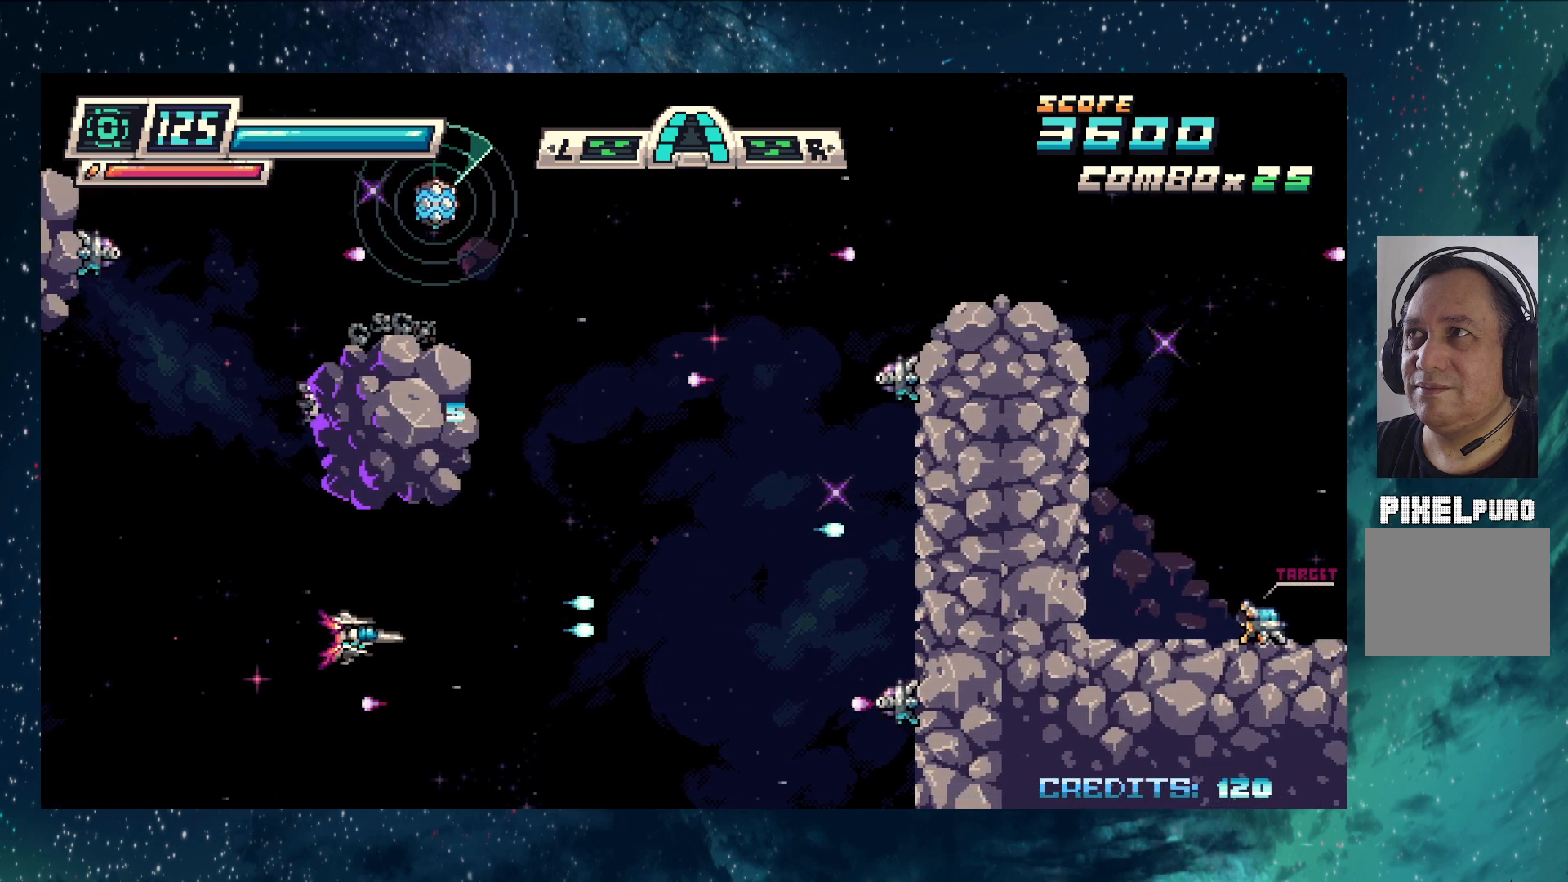
{"buttons": ["Y"], "left_stick": "center", "events": [[17, "left_stick", "center"], [417, "left_stick", "down"], [501, "left_stick", "center"]]}
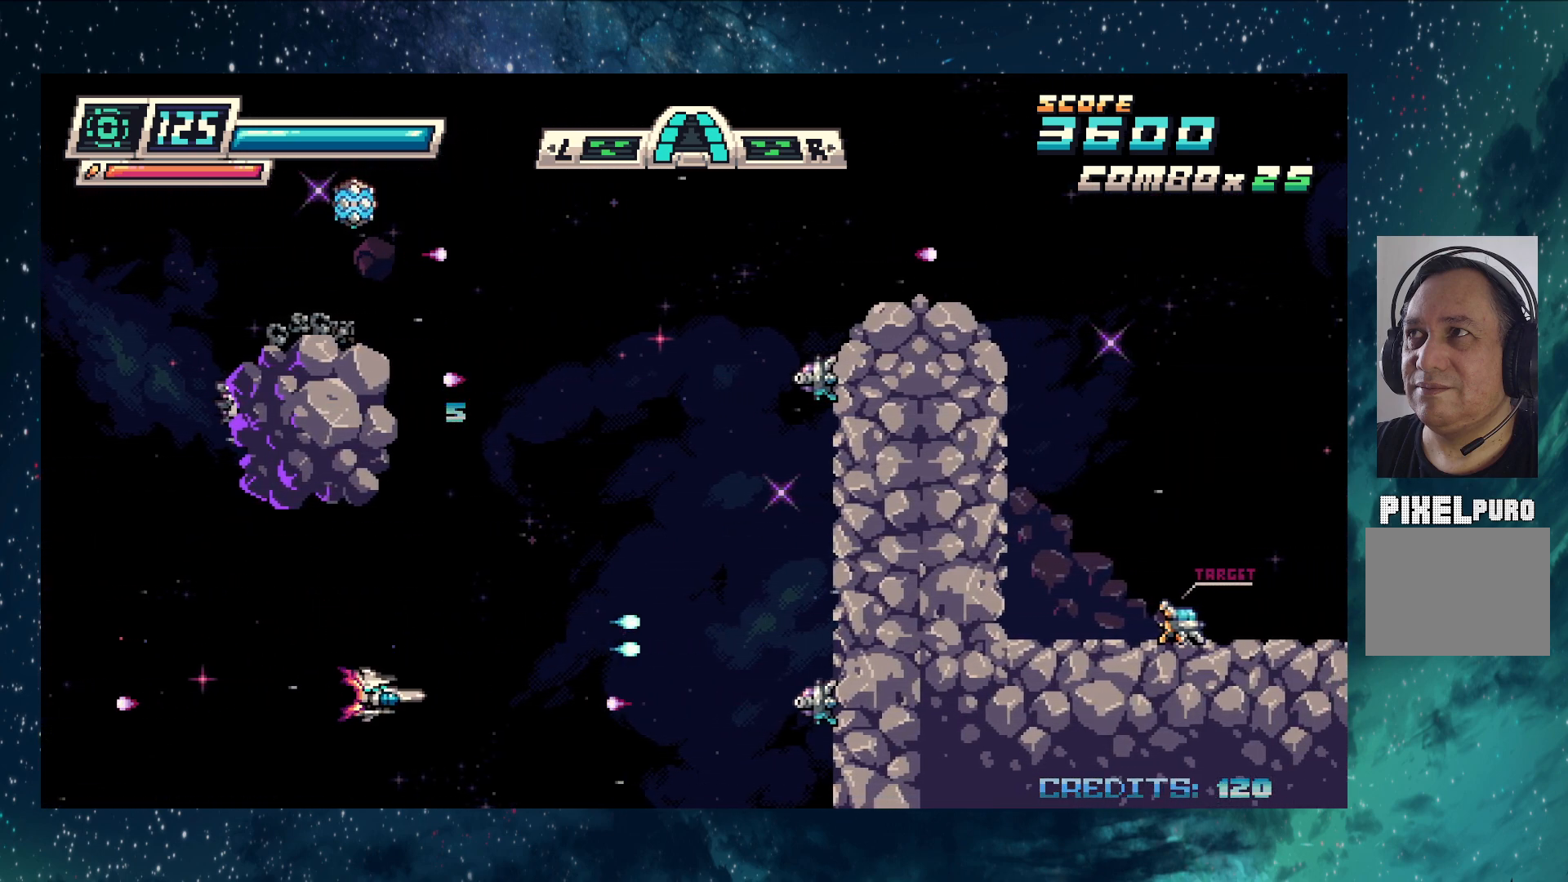
{"buttons": ["Y"], "left_stick": "up", "events": [[50, "left_stick", "up-left"], [283, "left_stick", "center"], [383, "left_stick", "up"]]}
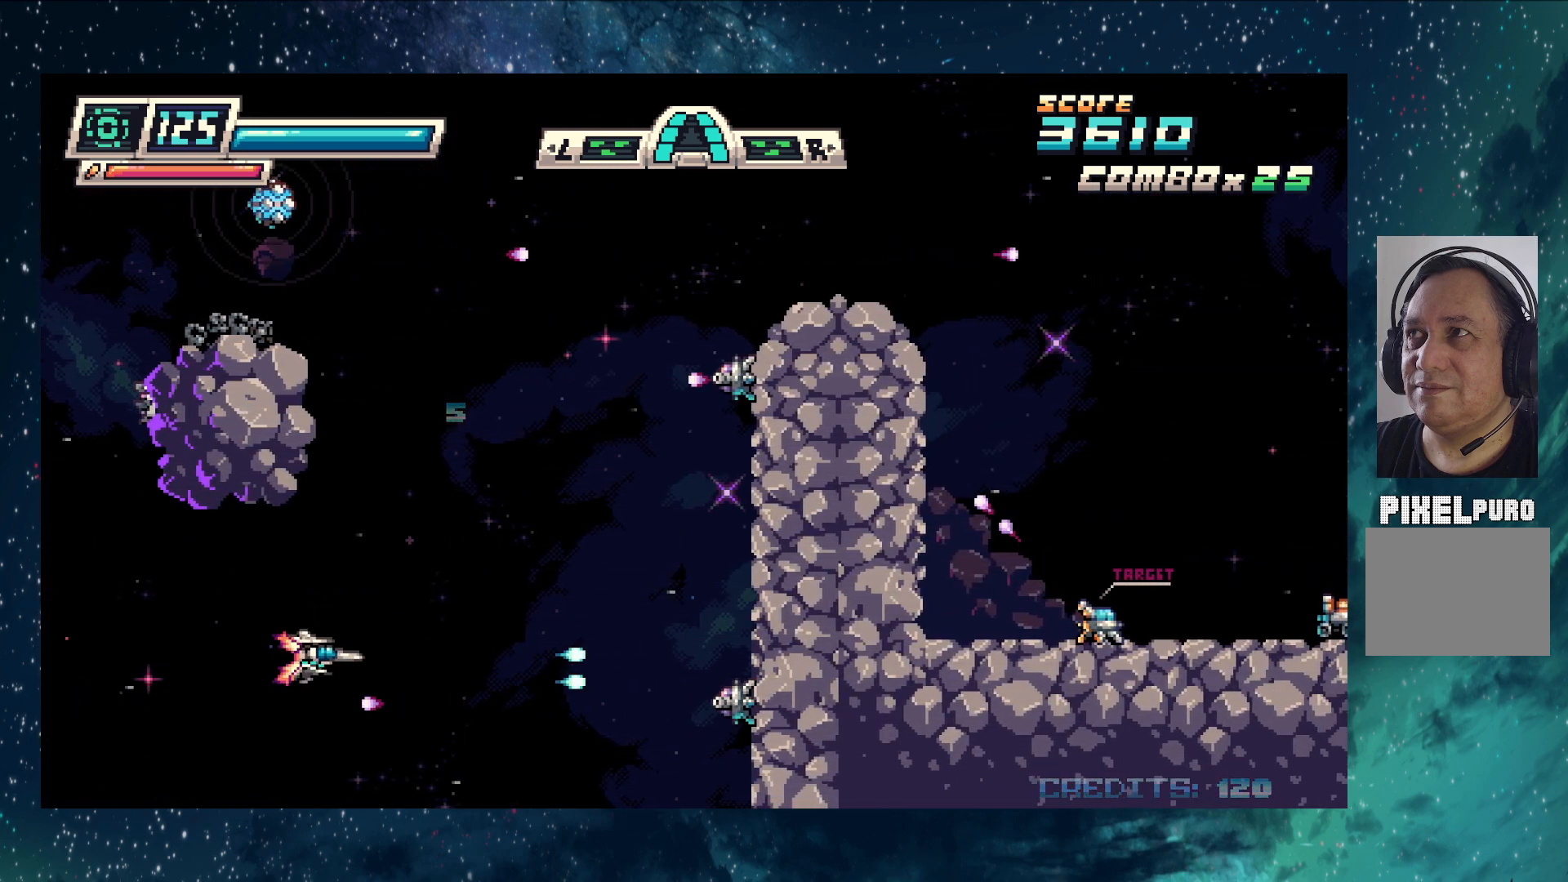
{"buttons": ["Y"], "left_stick": "down", "events": [[84, "left_stick", "center"], [200, "left_stick", "up-left"], [334, "left_stick", "center"], [484, "left_stick", "down"]]}
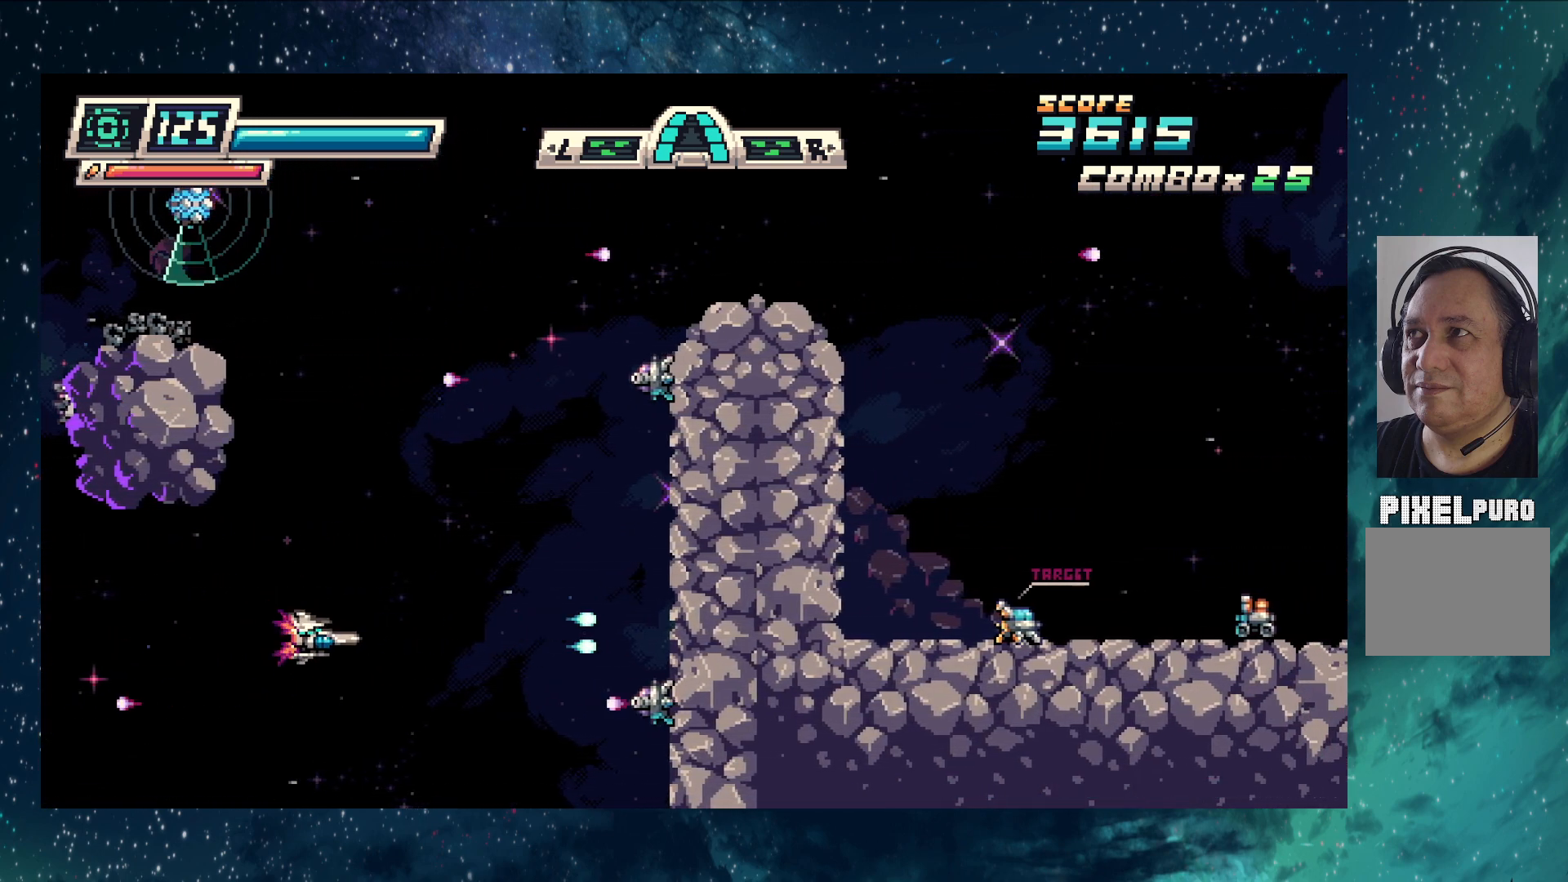
{"buttons": ["Y"], "left_stick": "up-left", "events": [[267, "left_stick", "center"], [383, "left_stick", "up-left"]]}
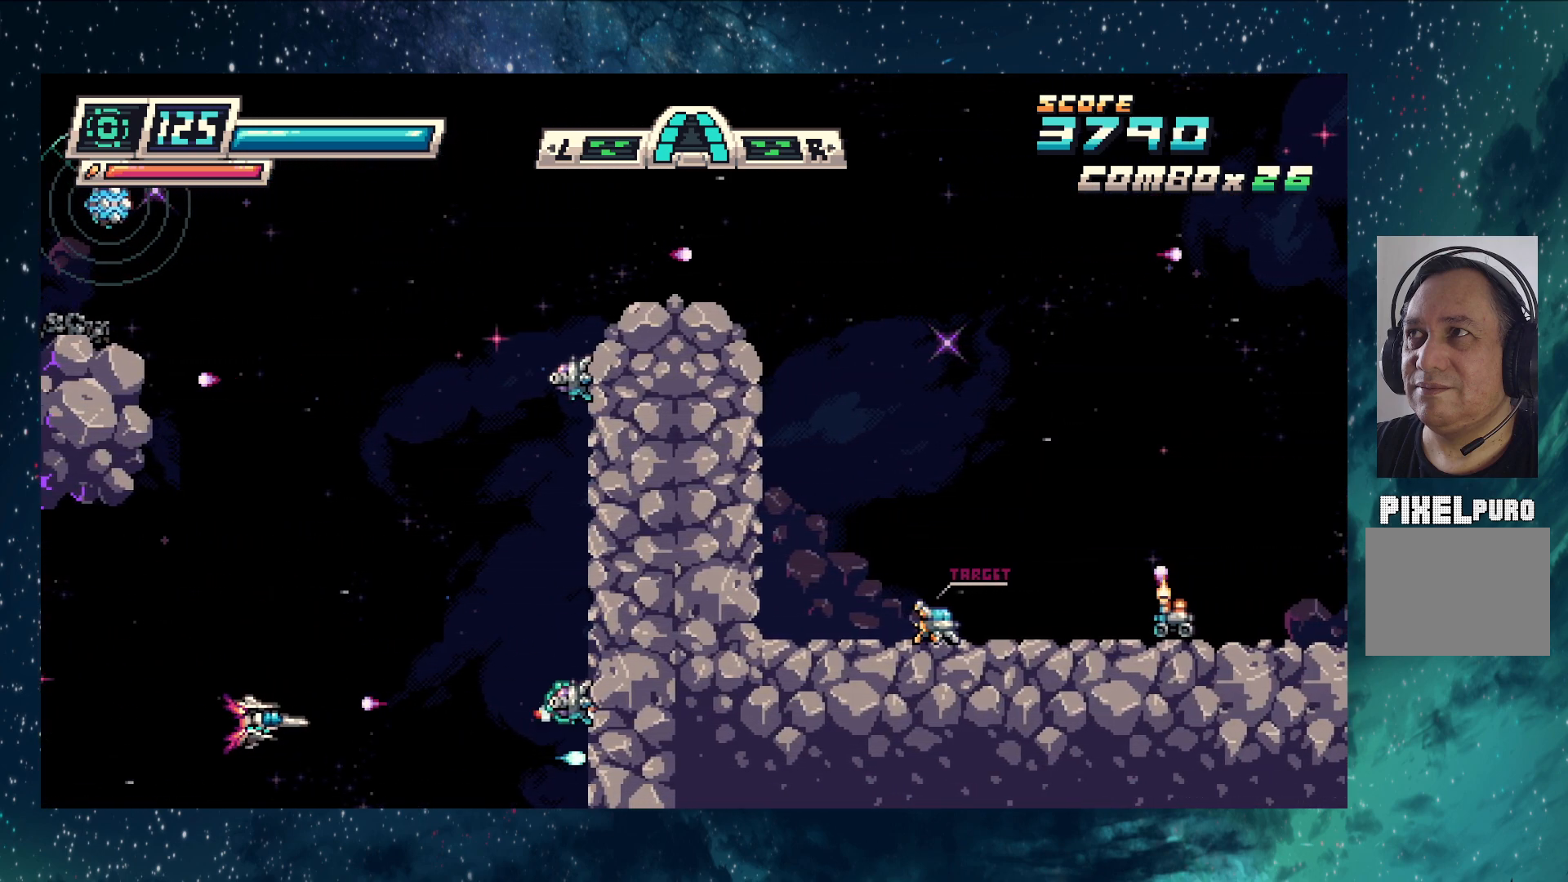
{"buttons": ["Y"], "left_stick": "up", "events": [[317, "left_stick", "up"]]}
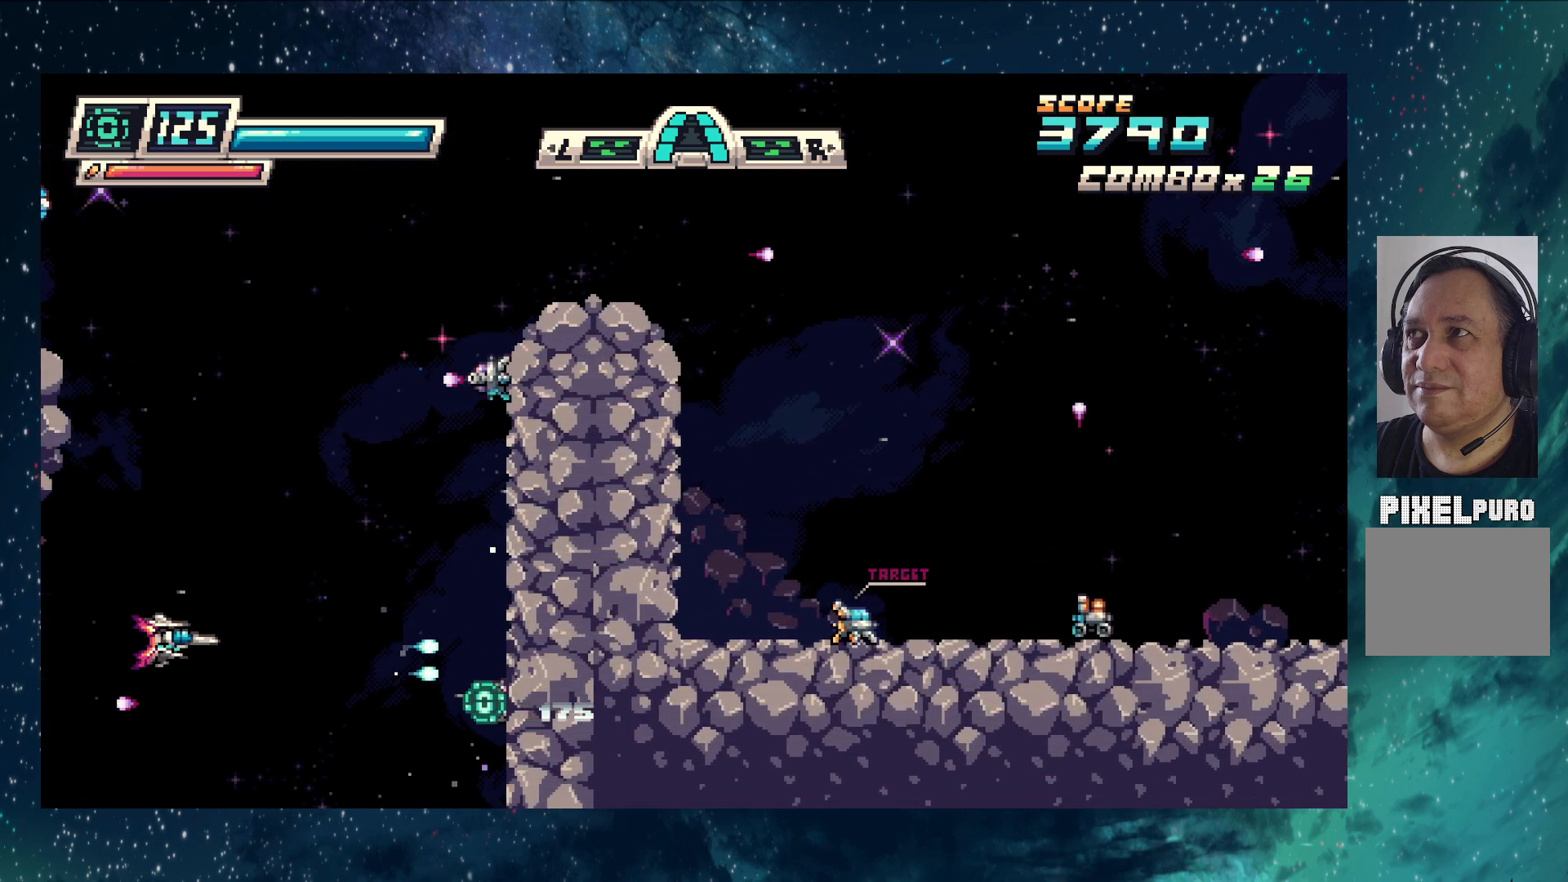
{"buttons": ["Y"], "left_stick": "up", "events": []}
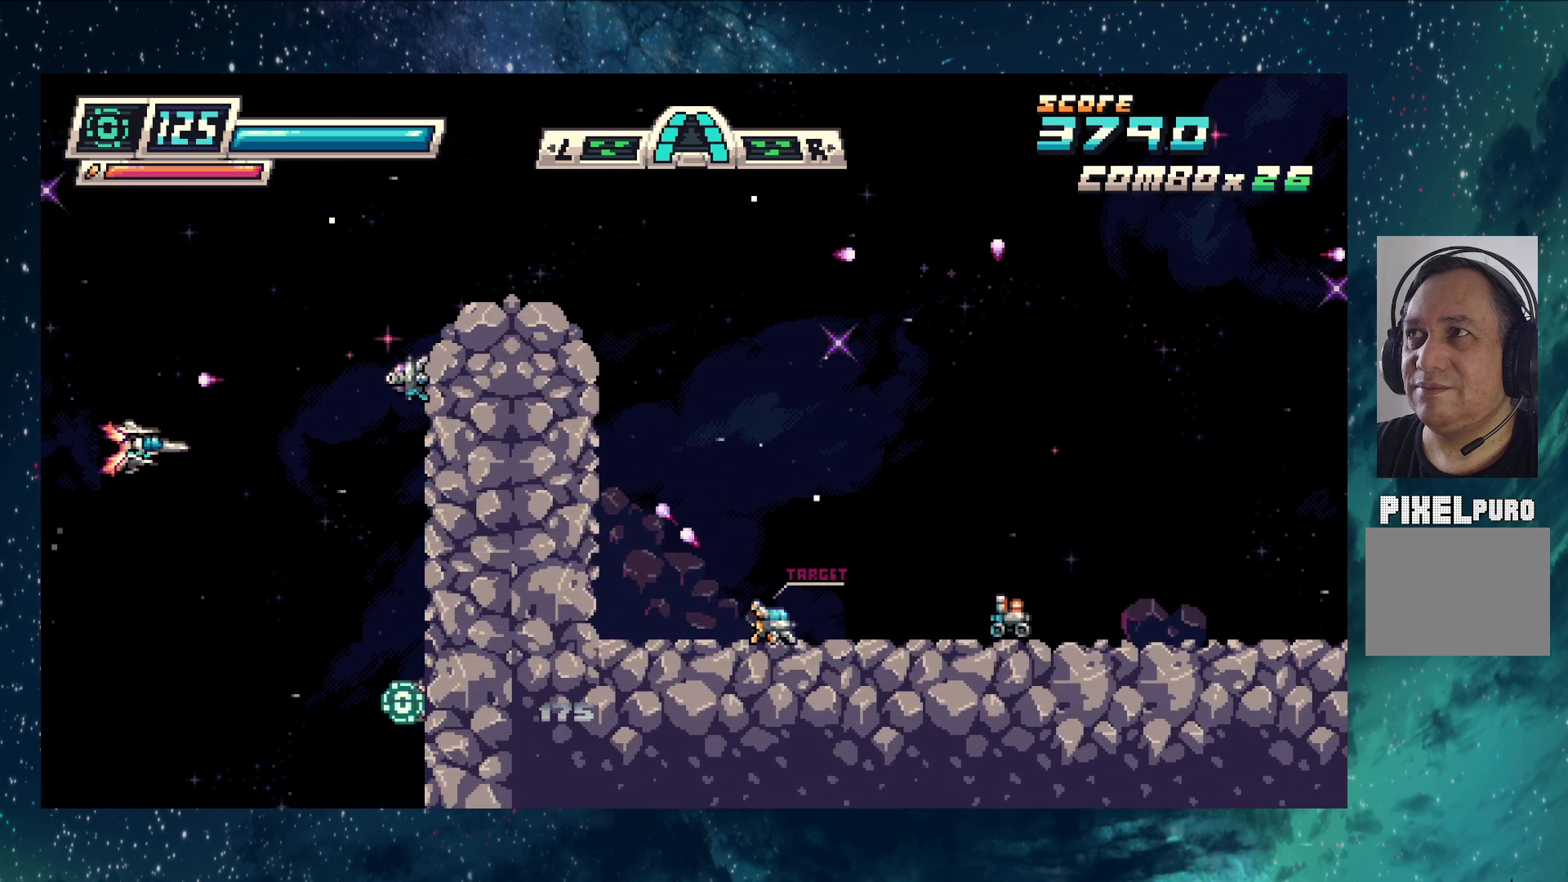
{"buttons": ["Y"], "left_stick": "down-left", "events": [[150, "left_stick", "center"], [250, "left_stick", "left"], [317, "left_stick", "down-left"]]}
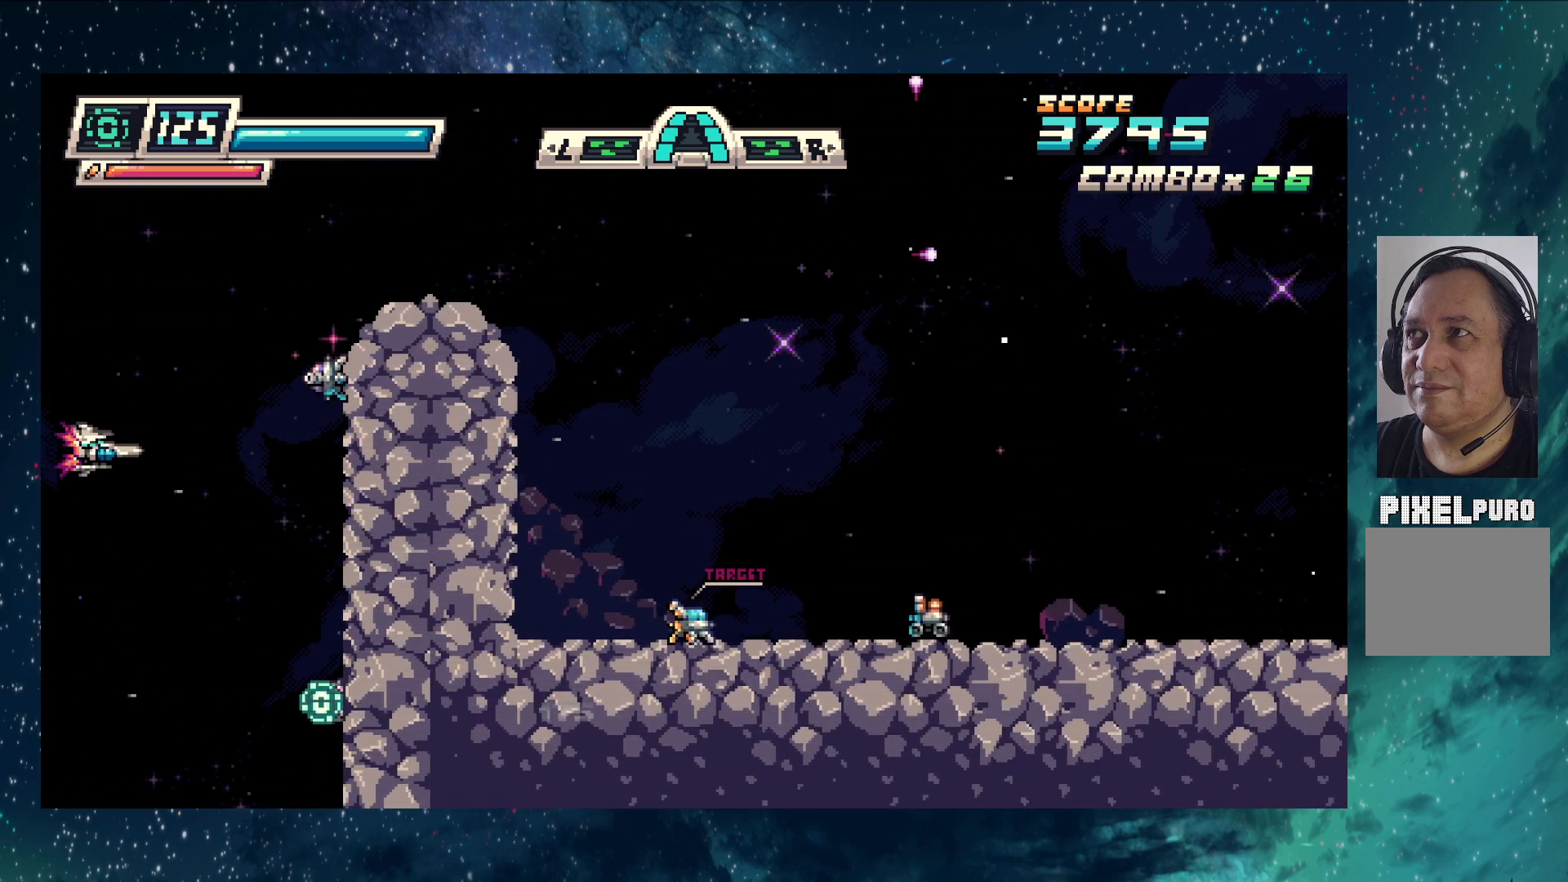
{"buttons": ["Y"], "left_stick": "up-left", "events": [[50, "left_stick", "down"], [217, "left_stick", "center"], [283, "left_stick", "up-left"]]}
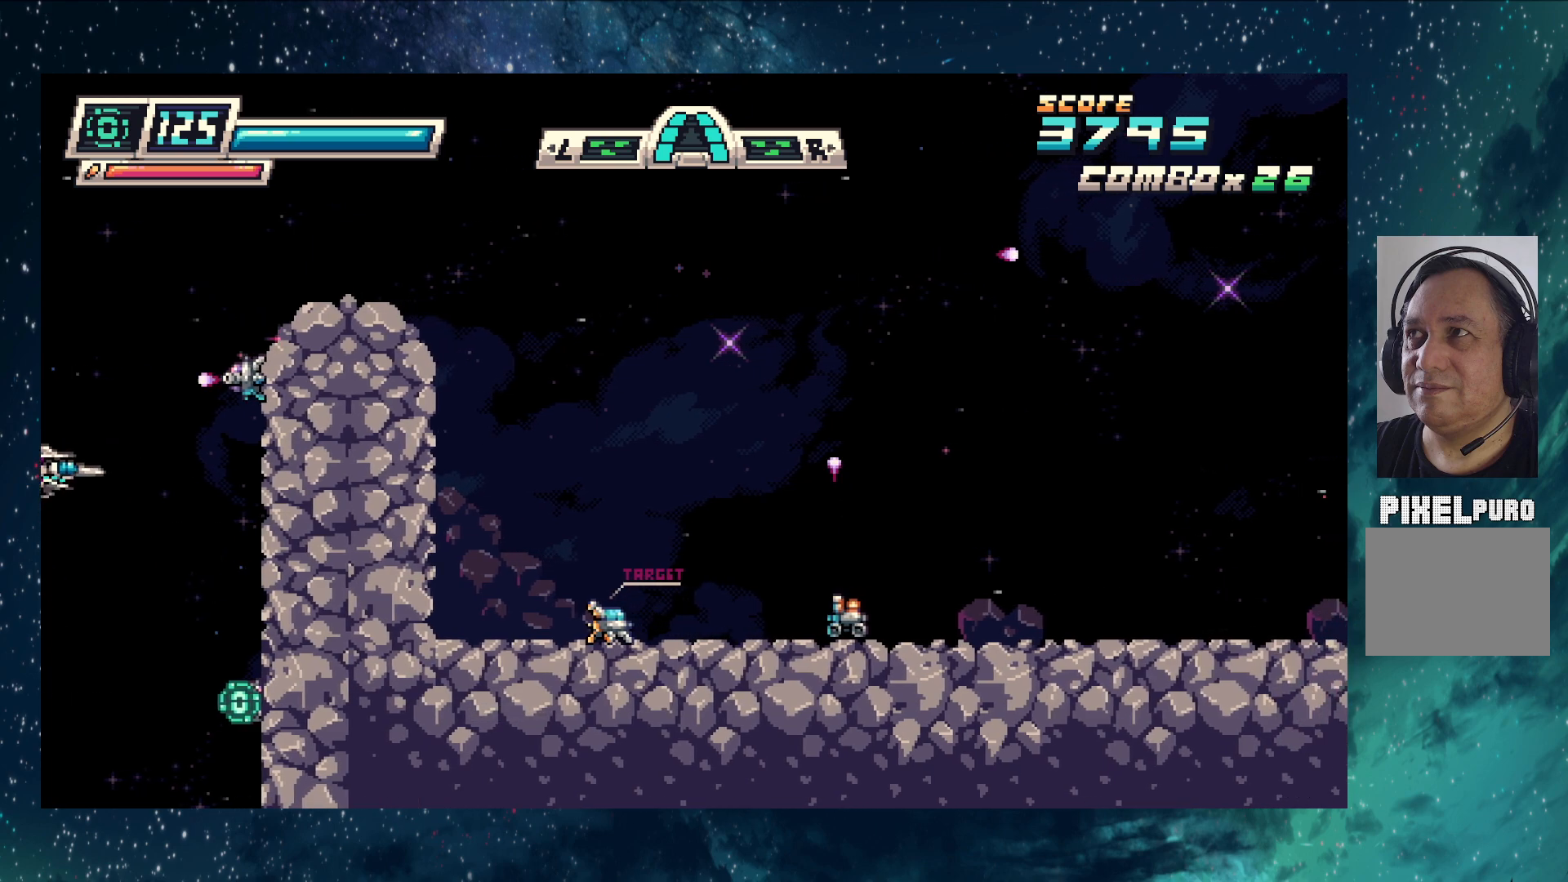
{"buttons": ["Y"], "left_stick": "up", "events": [[250, "left_stick", "up"]]}